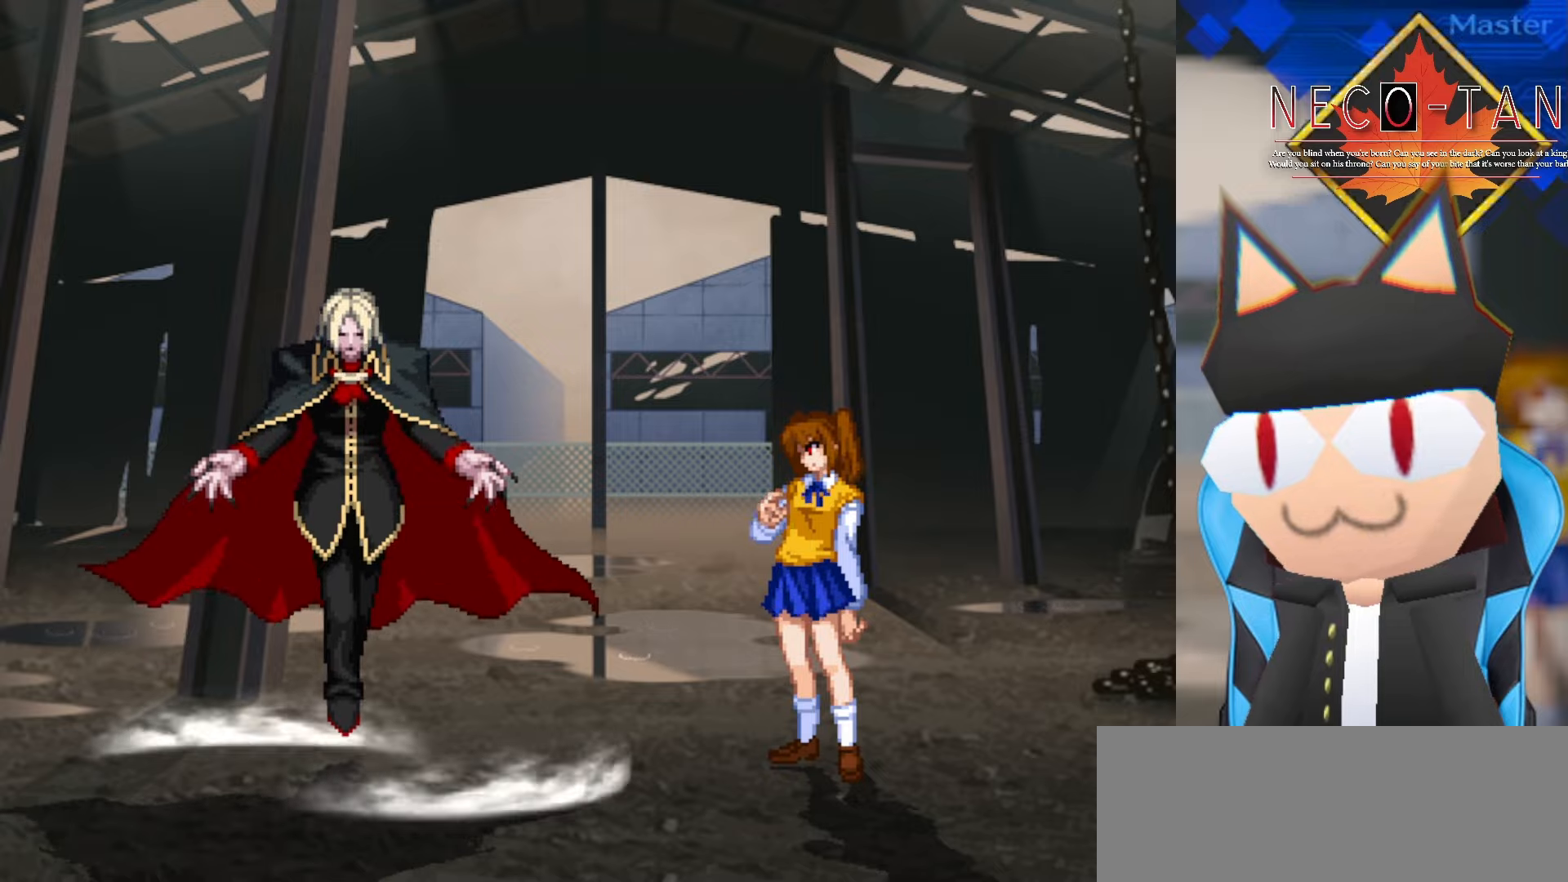
Gameplay with a controller (arcade stick); each line is a JSON object with the inputs held at the frame after it. "events" lists button and stick changes between this image and that frame as [ms after this image, input, new state], when the widget could be followed in between. Not read: L3 R3 other_buttons.
{"buttons": [], "left_stick": "right", "events": [[400, "left_stick", "right"]]}
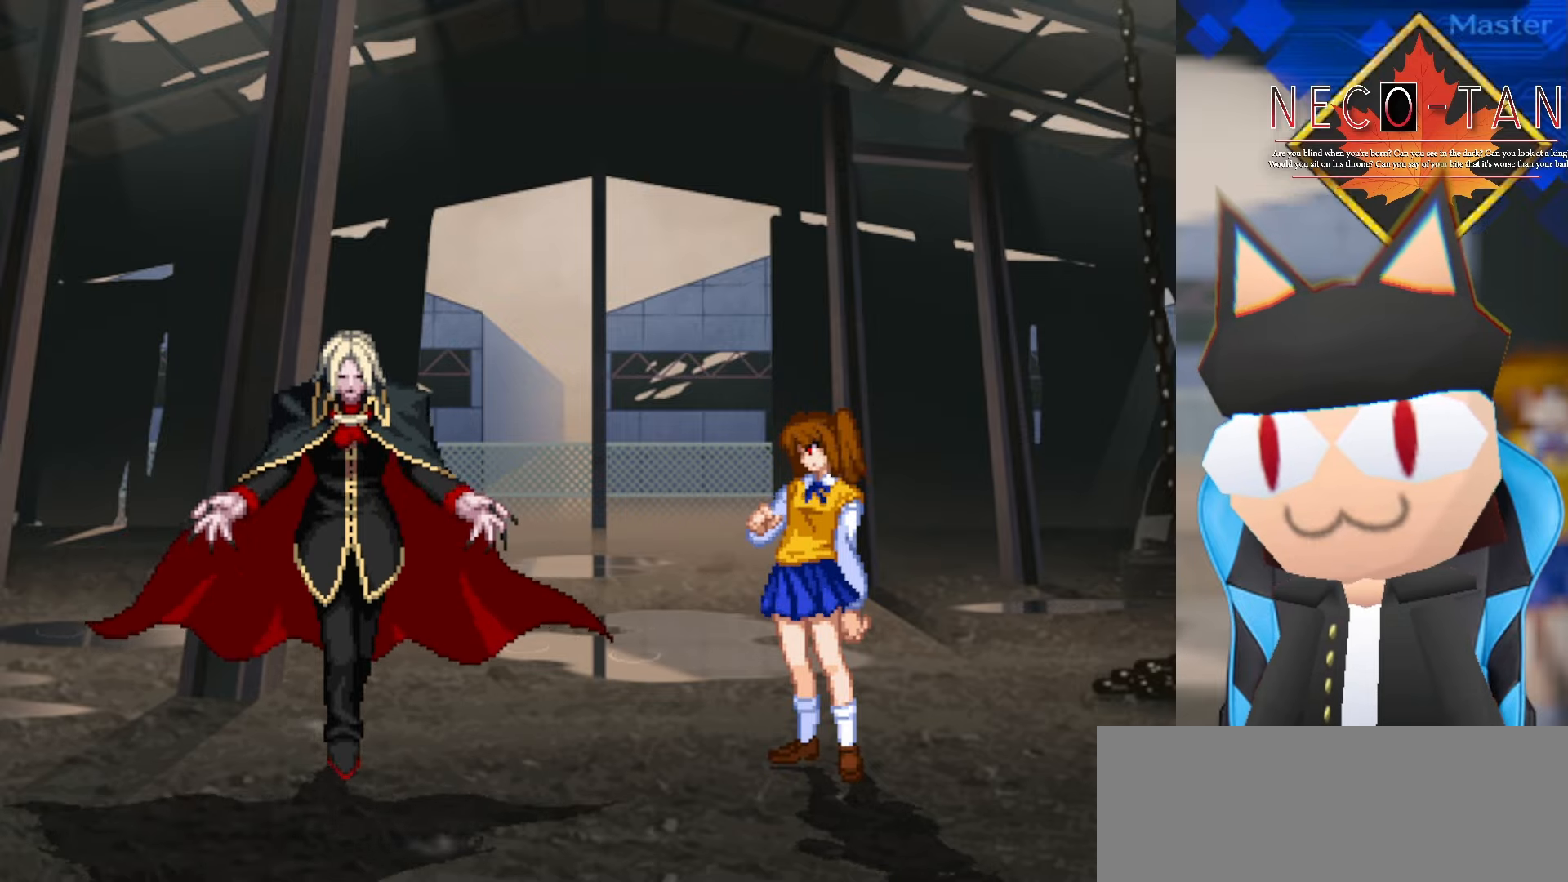
{"buttons": [], "left_stick": "right", "events": [[150, "left_stick", "center"], [284, "left_stick", "left"], [367, "left_stick", "center"], [450, "left_stick", "right"]]}
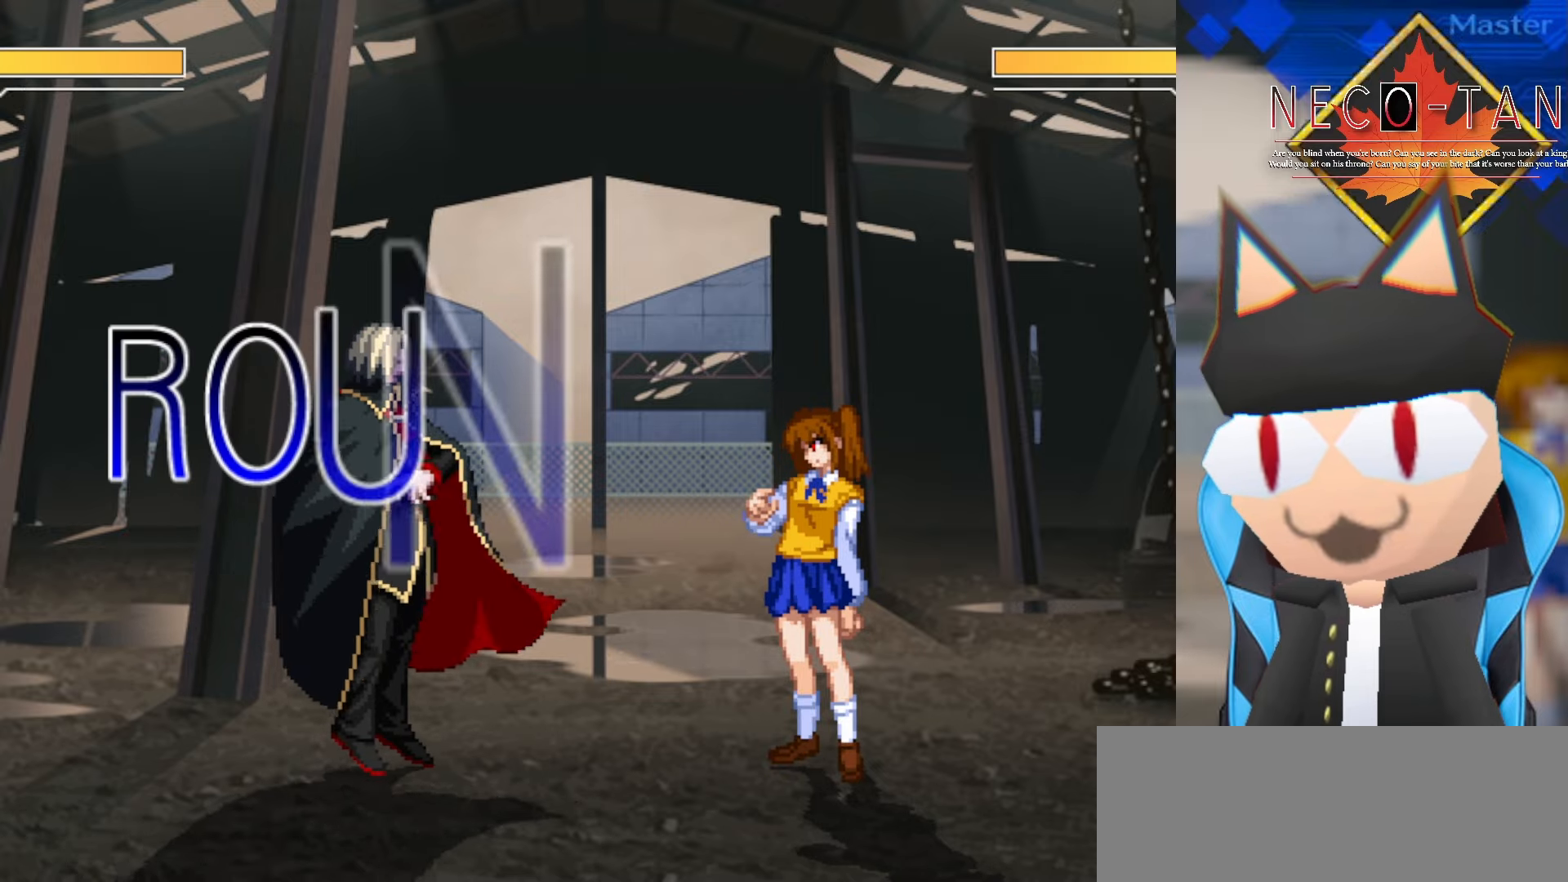
{"buttons": [], "left_stick": "right", "events": [[150, "left_stick", "center"], [217, "left_stick", "left"], [350, "left_stick", "center"], [417, "left_stick", "right"]]}
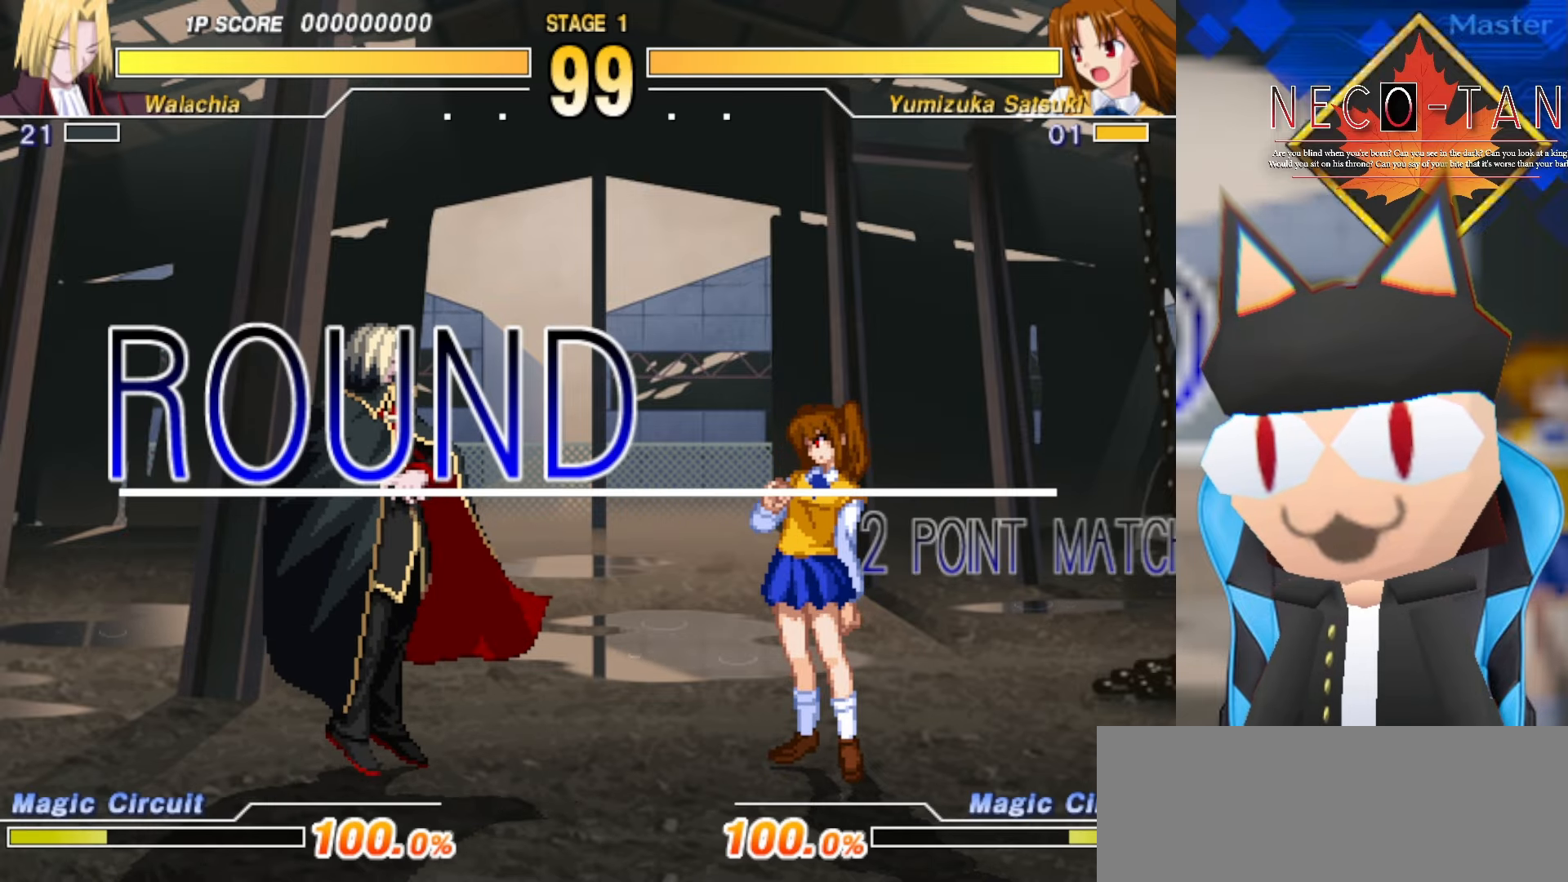
{"buttons": [], "left_stick": "right", "events": []}
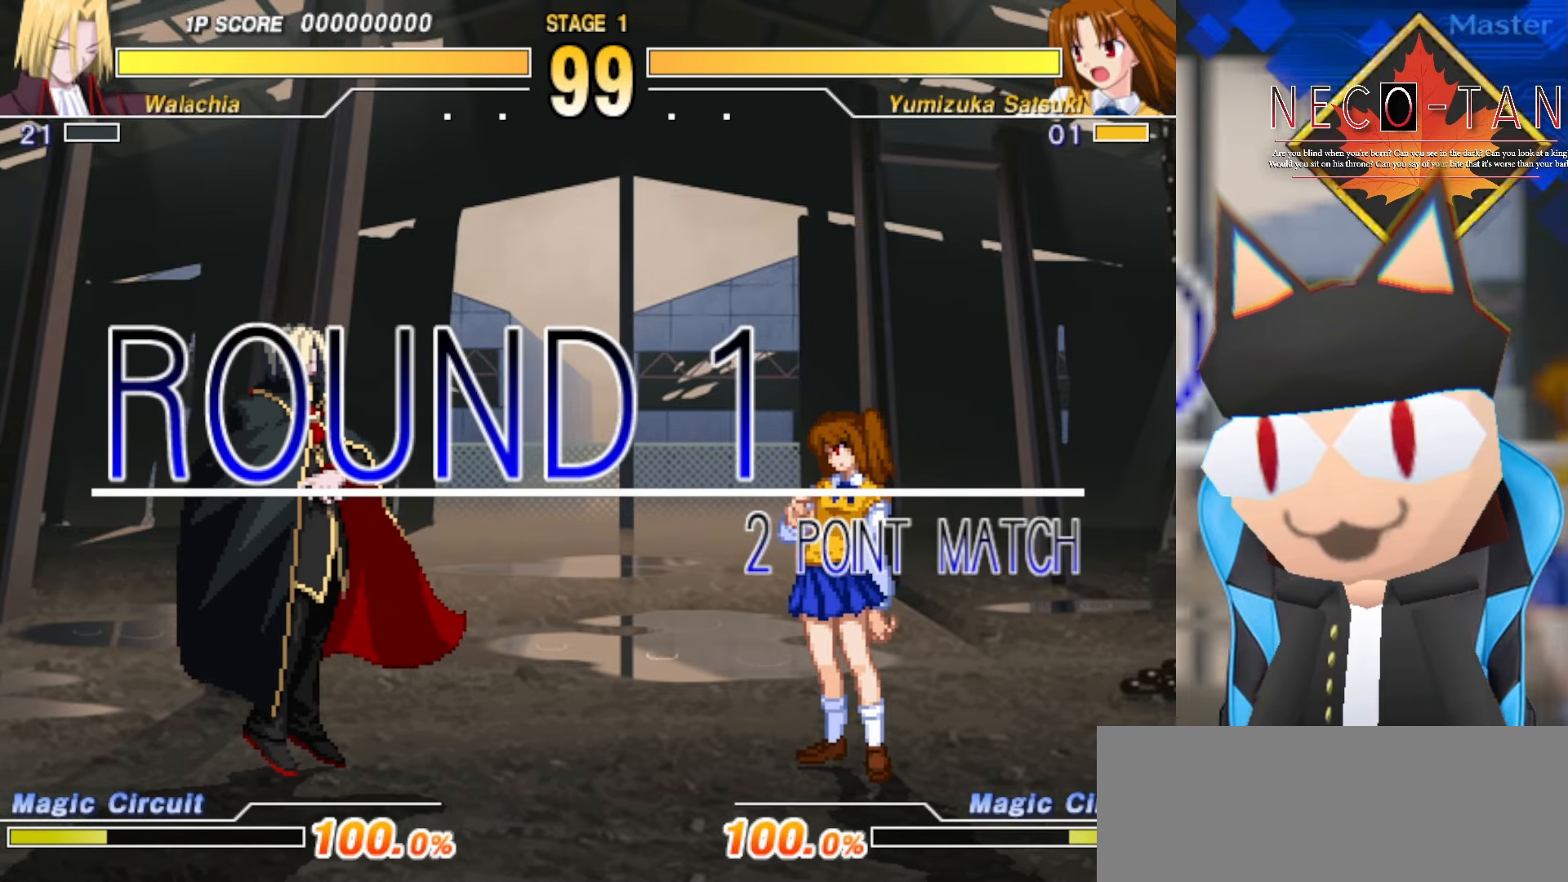
{"buttons": [], "left_stick": "right", "events": []}
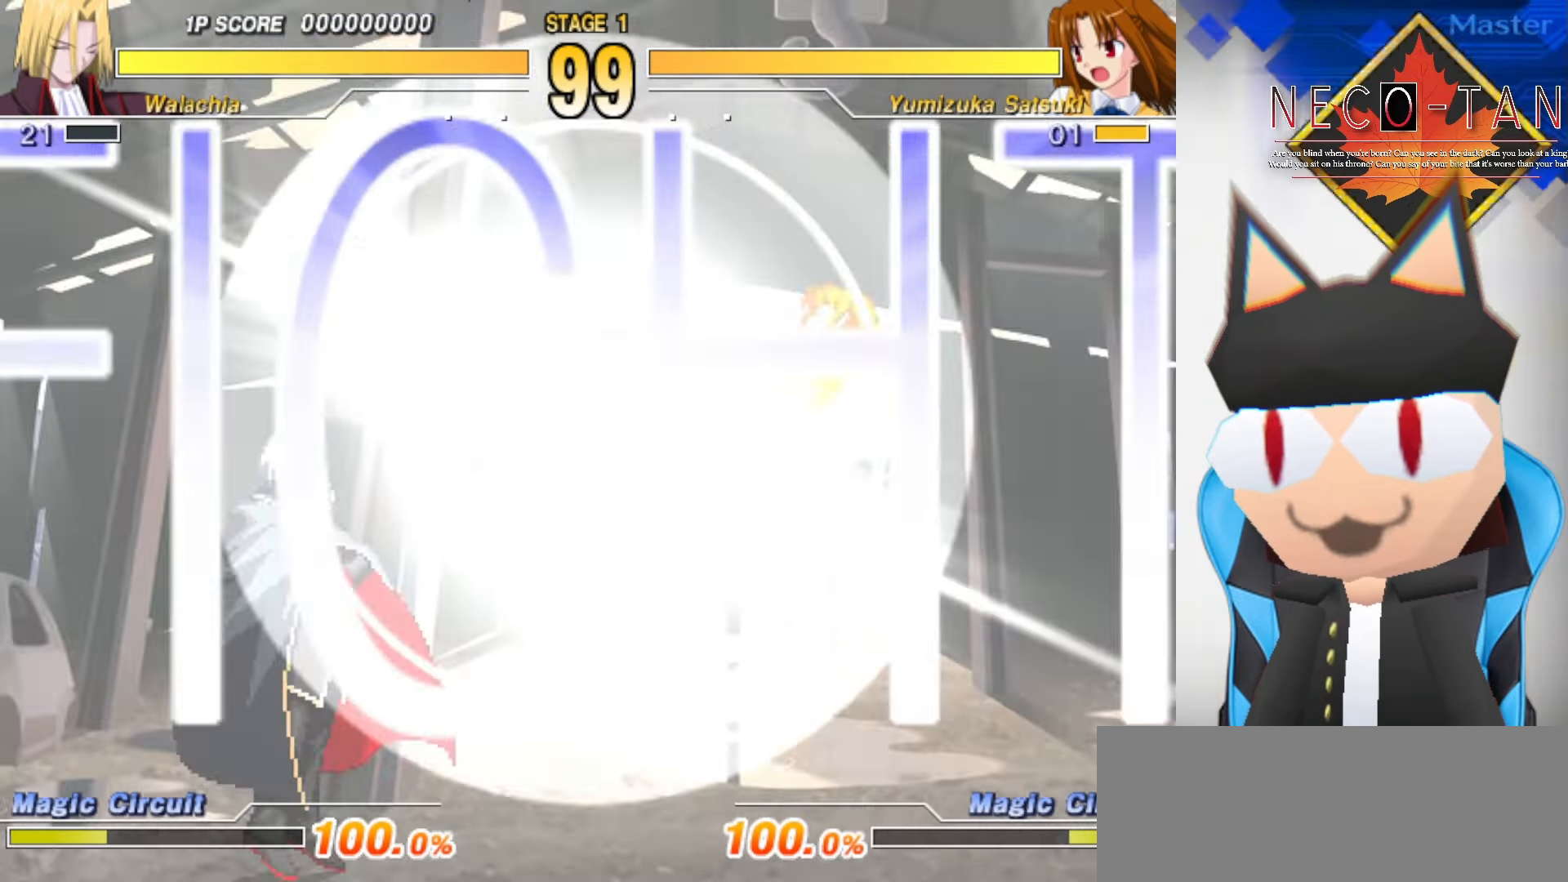
{"buttons": [], "left_stick": "up-right", "events": [[217, "left_stick", "up-right"]]}
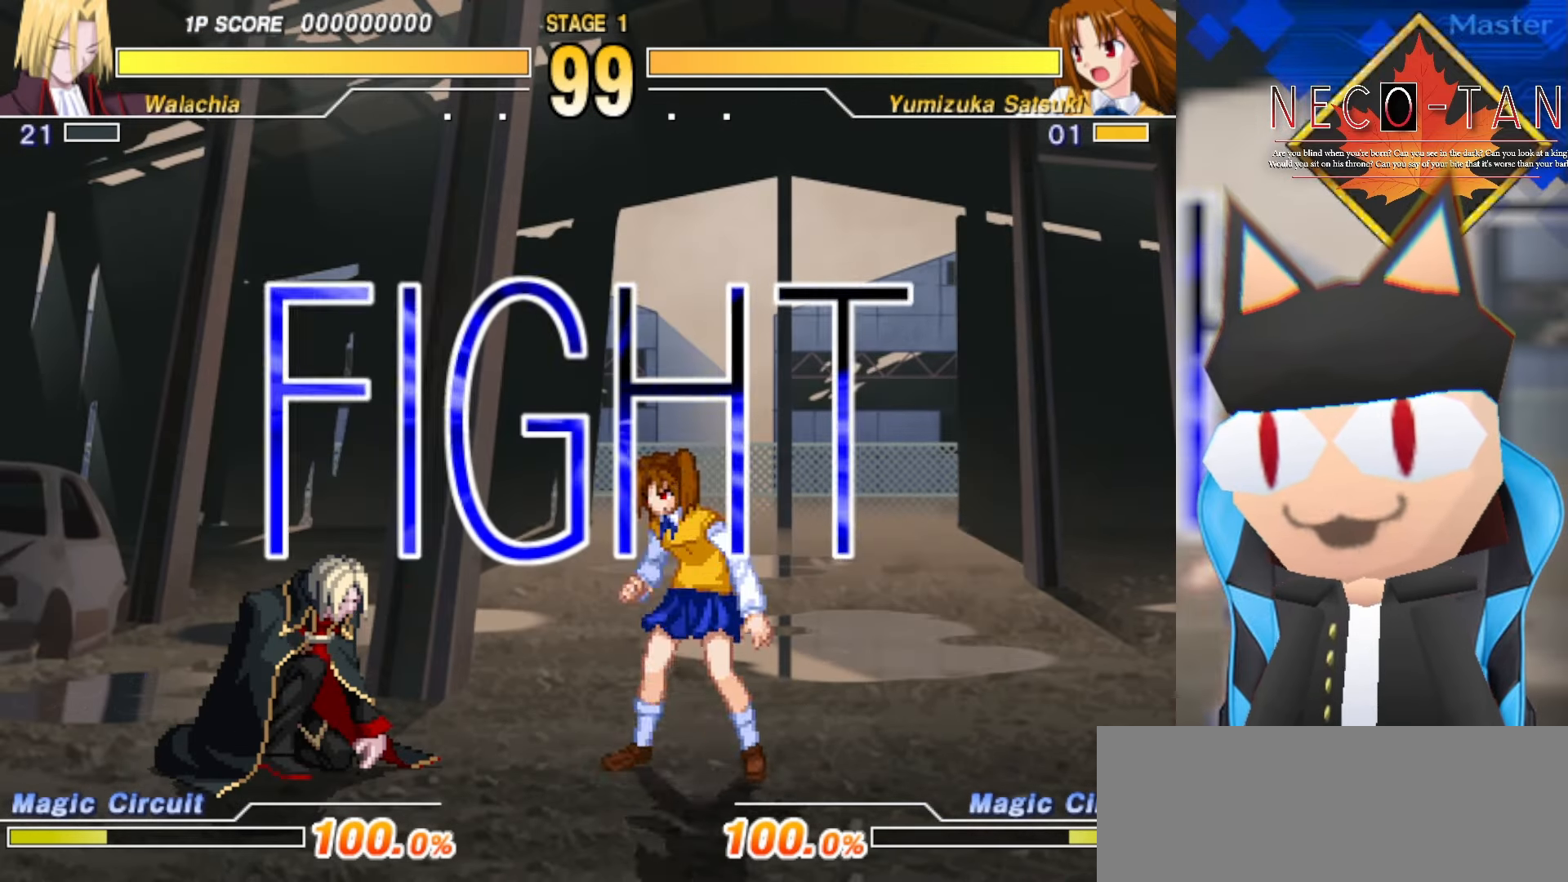
{"buttons": [], "left_stick": "up-right", "events": []}
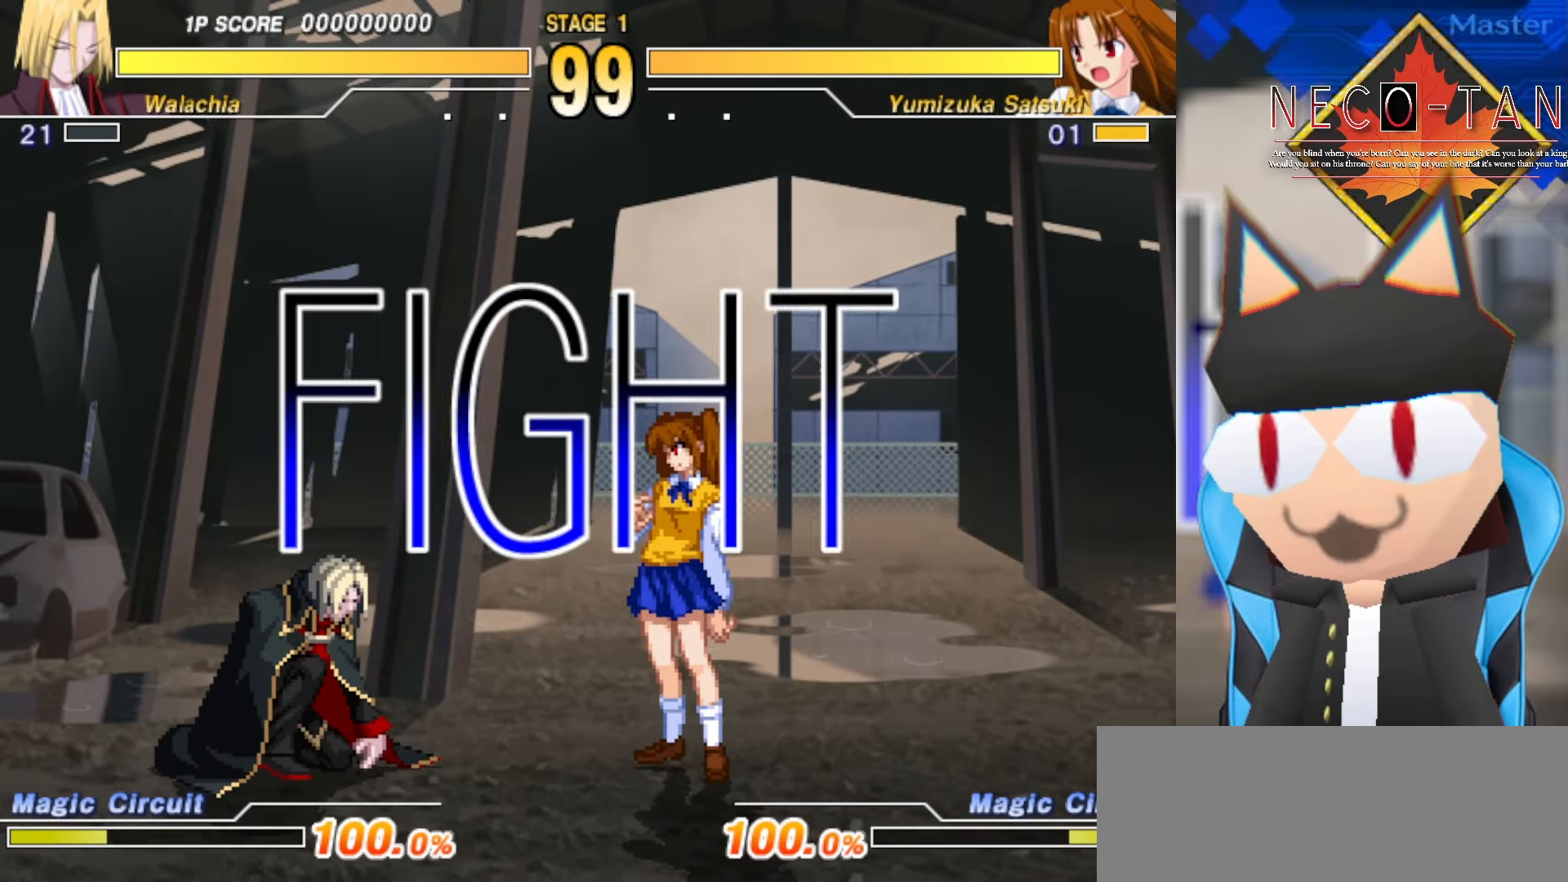
{"buttons": ["L2"], "left_stick": "center", "events": [[234, "left_stick", "left"], [300, "L2", "down"], [334, "left_stick", "center"], [384, "L2", "up"], [467, "L2", "down"]]}
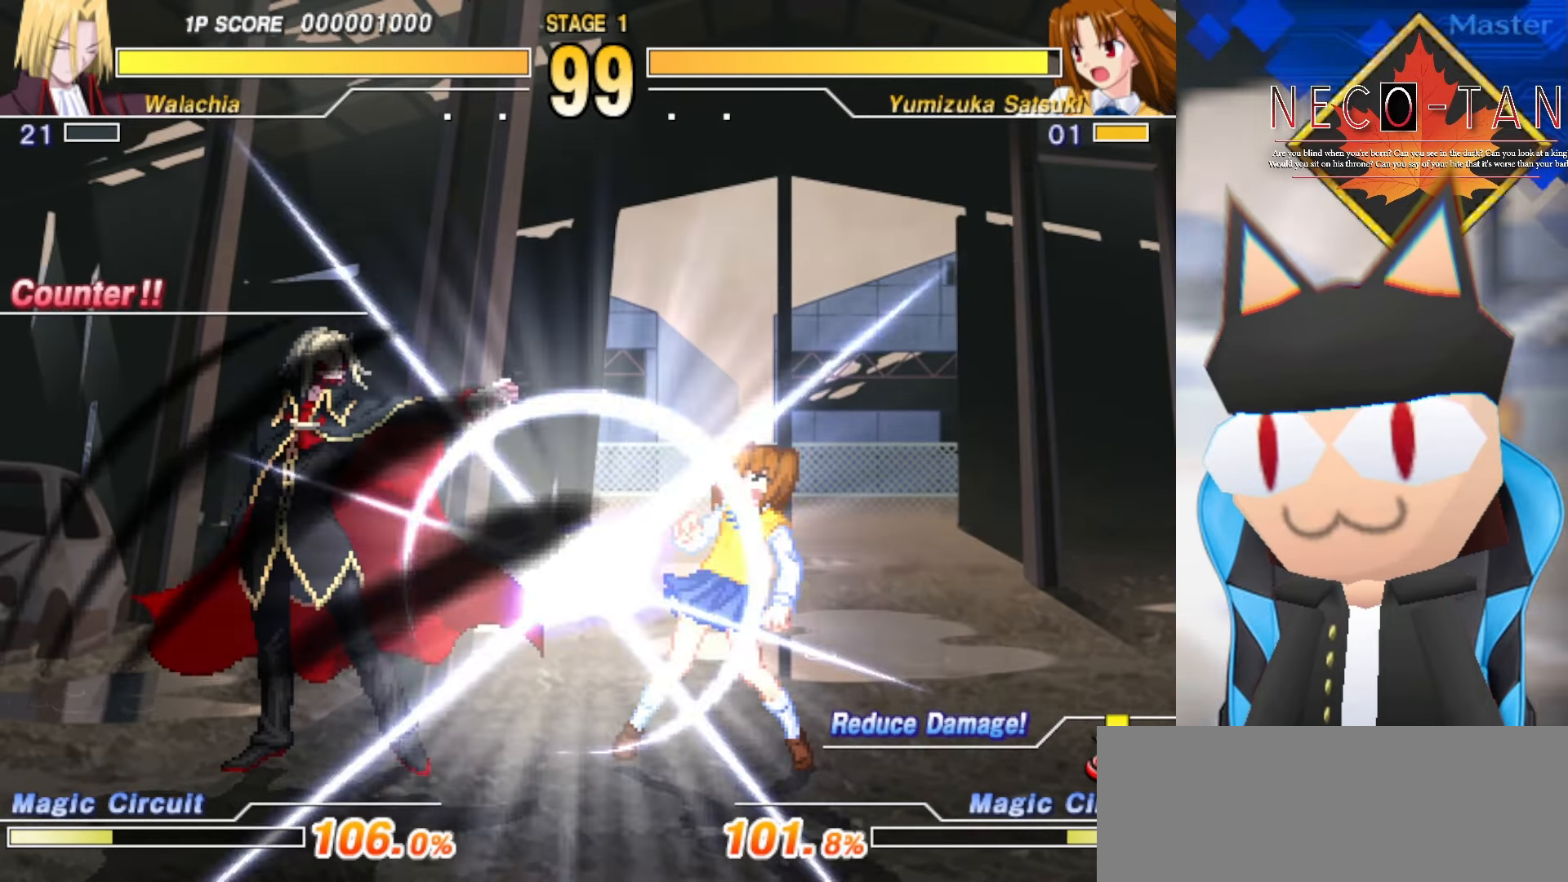
{"buttons": [], "left_stick": "right", "events": [[34, "L2", "up"], [100, "L2", "down"], [167, "L2", "up"], [267, "L2", "down"], [334, "L2", "up"], [434, "left_stick", "right"]]}
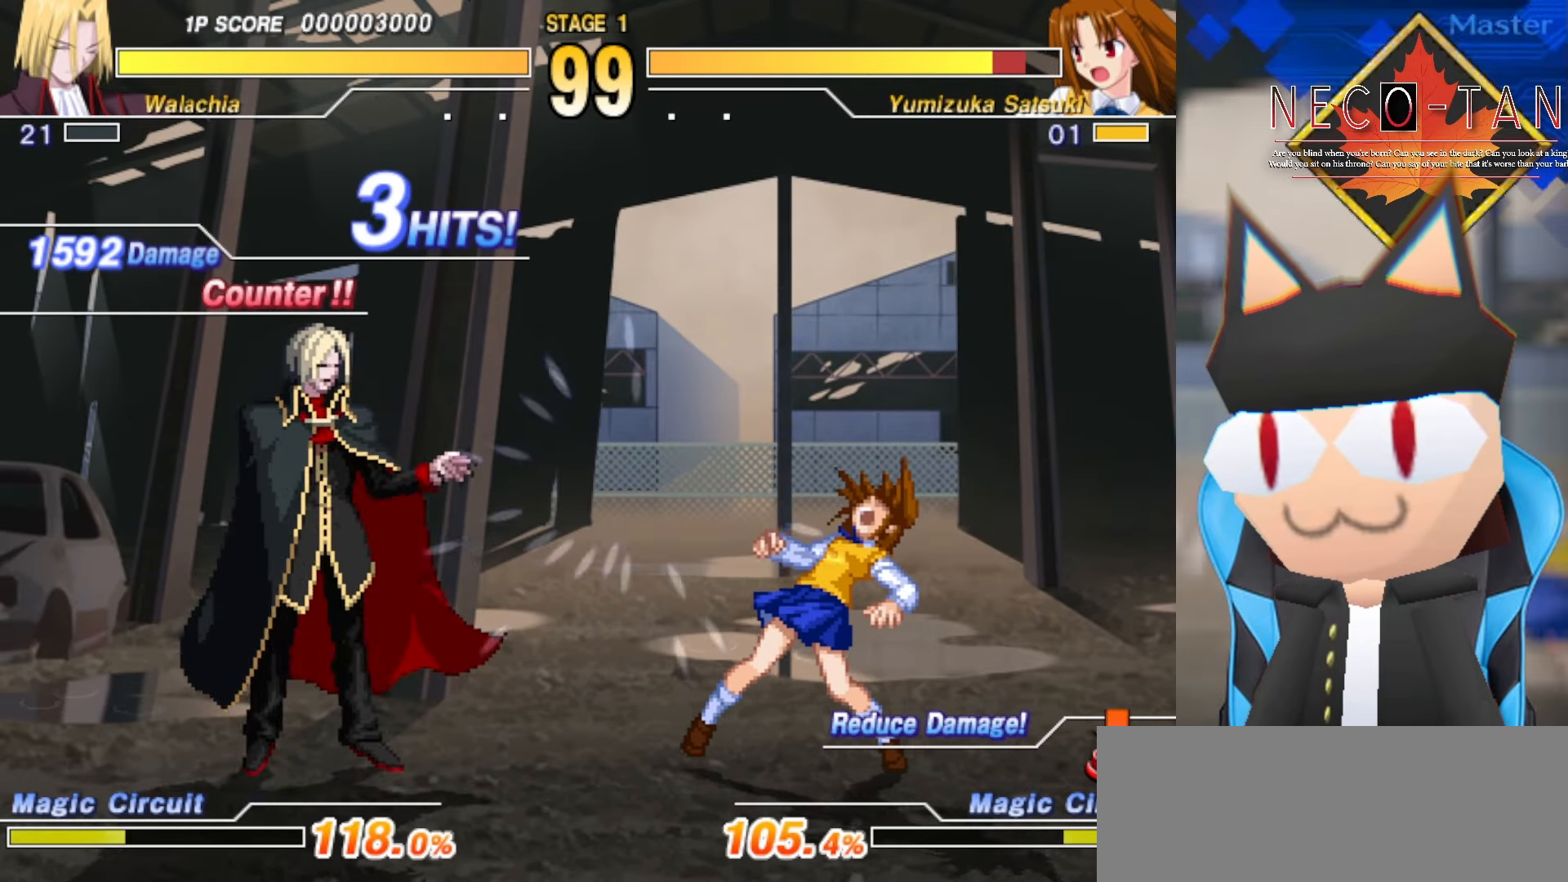
{"buttons": ["R2"], "left_stick": "center", "events": [[84, "left_stick", "up"], [184, "left_stick", "left"], [234, "R2", "down"], [284, "left_stick", "center"]]}
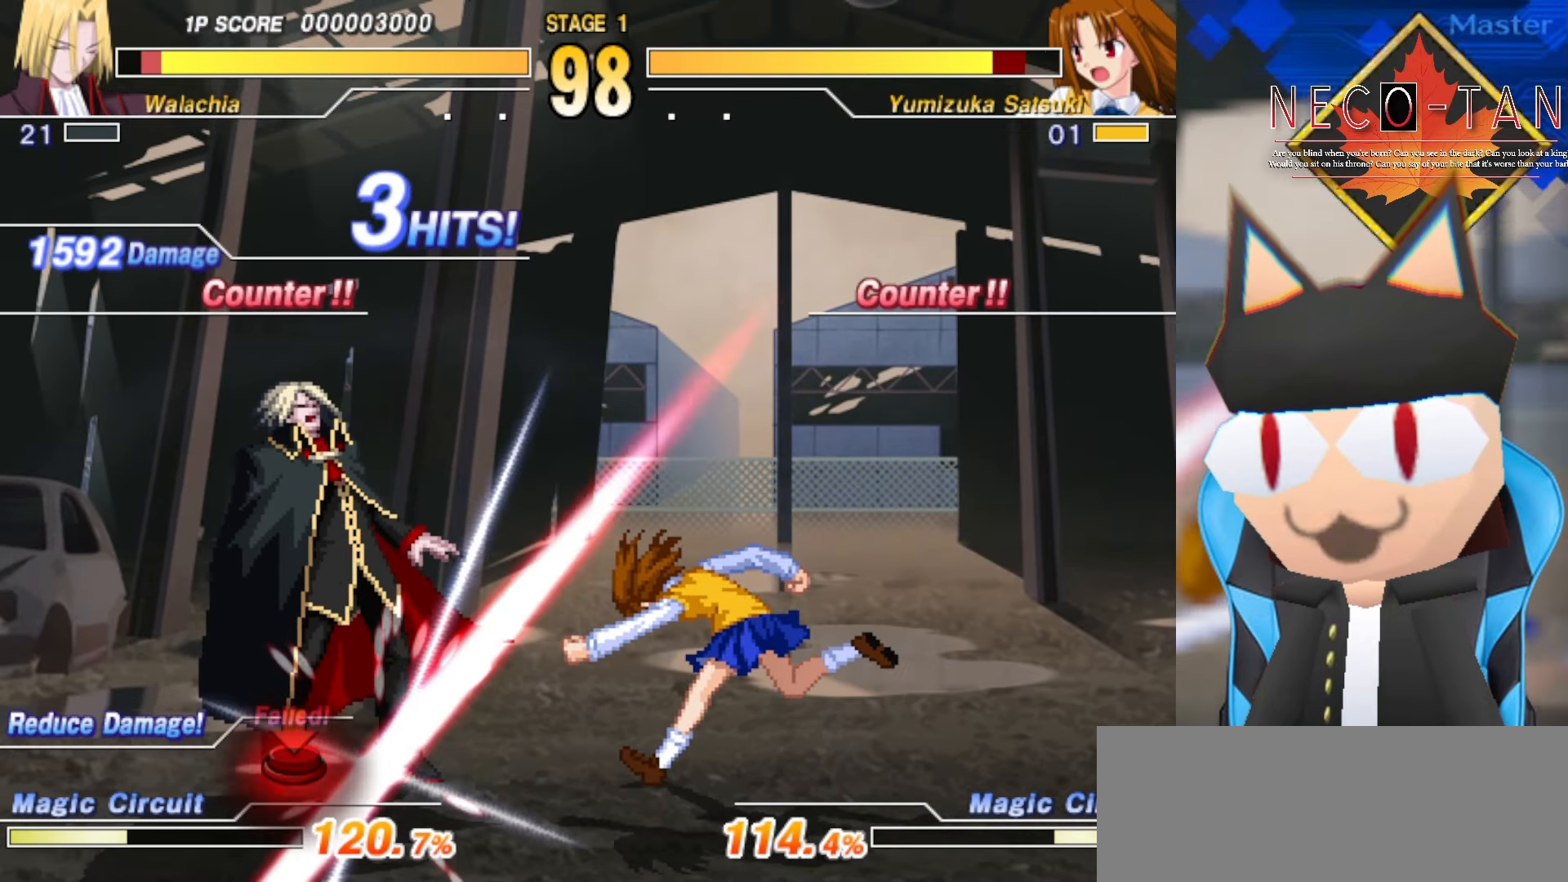
{"buttons": [], "left_stick": "up-right", "events": [[184, "R2", "up"], [234, "left_stick", "right"], [300, "left_stick", "up-right"]]}
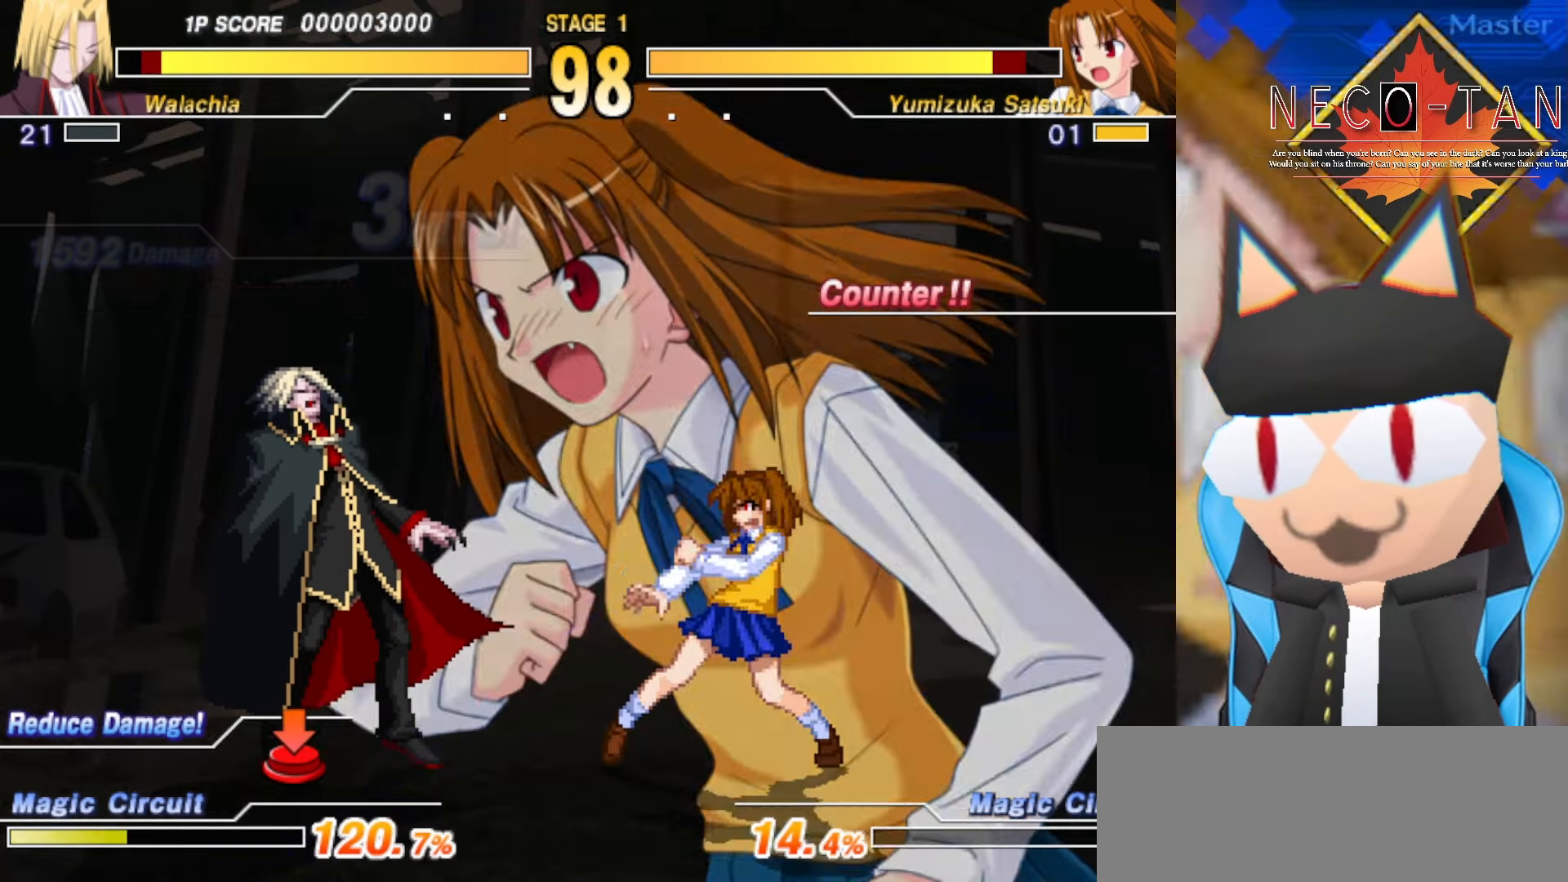
{"buttons": [], "left_stick": "right", "events": [[134, "left_stick", "right"]]}
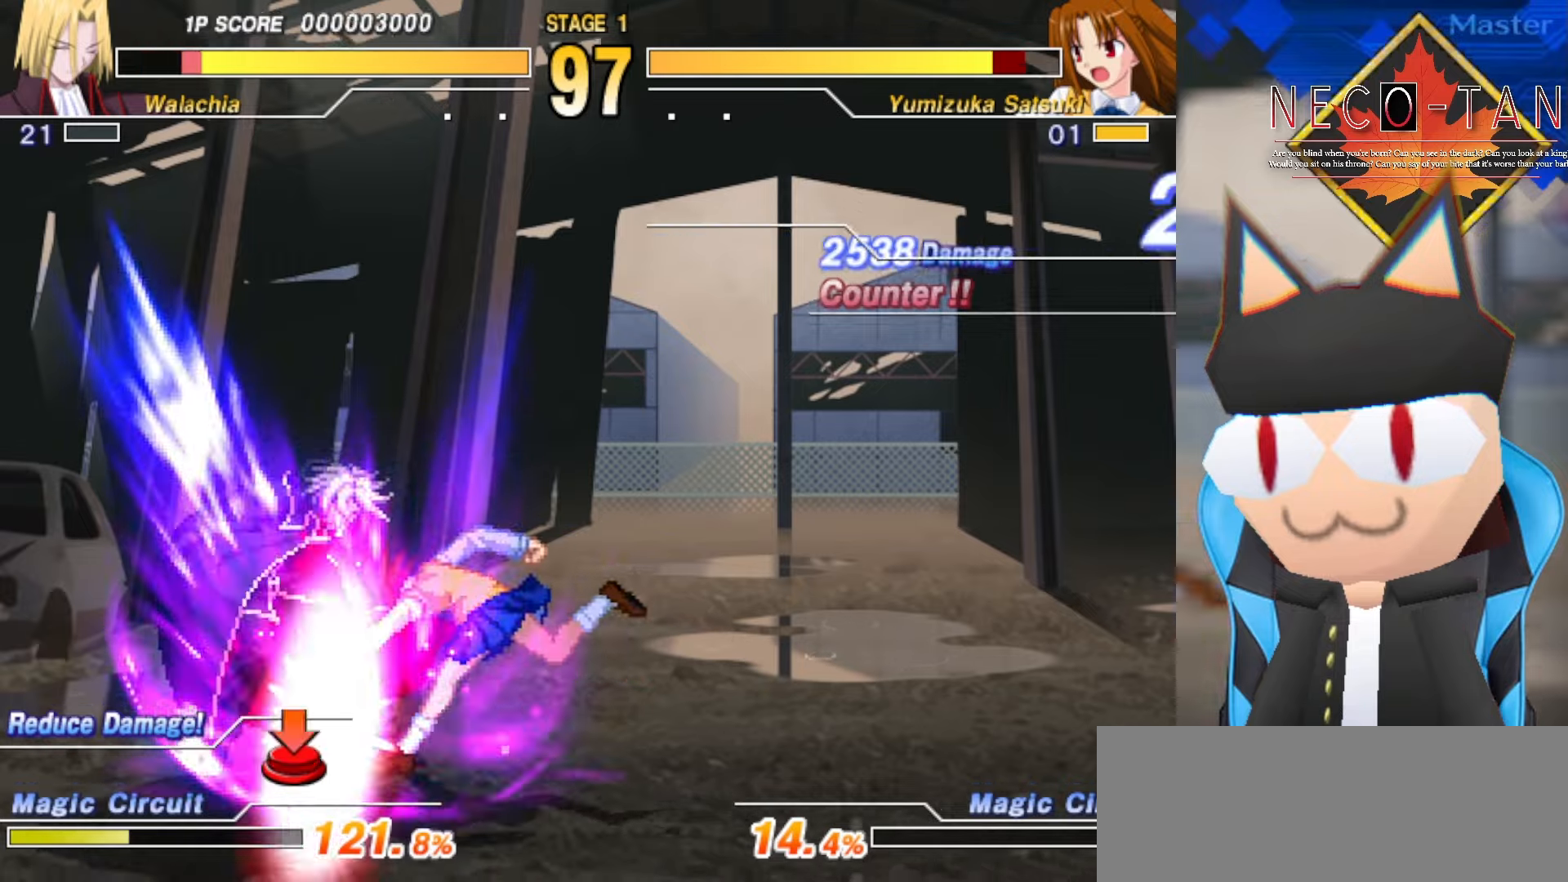
{"buttons": ["L2"], "left_stick": "right", "events": [[500, "L2", "down"]]}
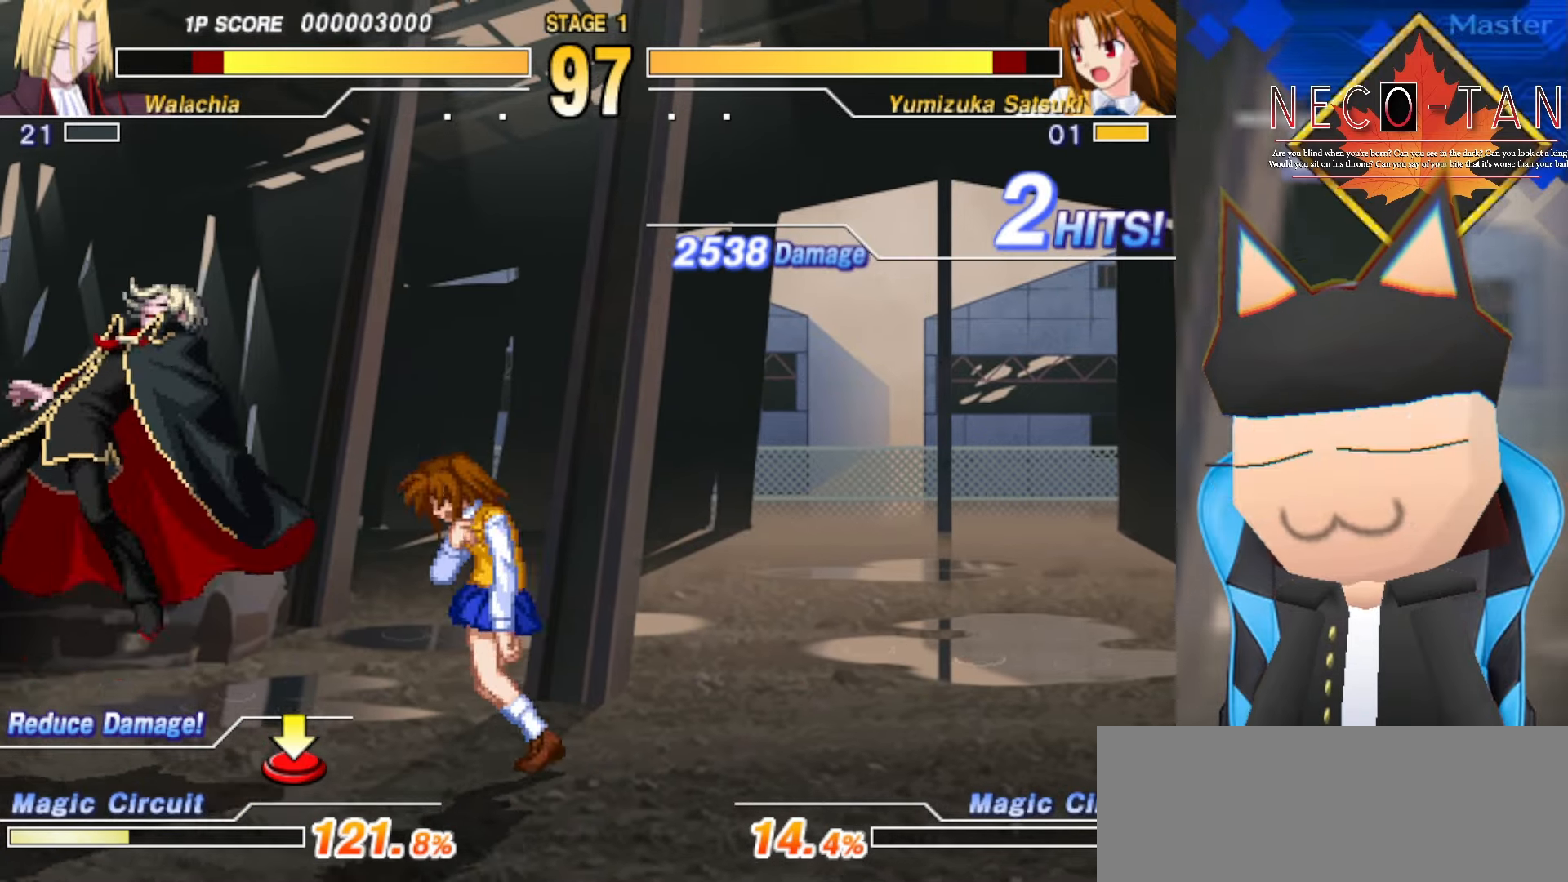
{"buttons": ["L2"], "left_stick": "up-right", "events": [[66, "L2", "up"], [150, "L2", "down"], [233, "L2", "up"], [300, "L2", "down"], [366, "L2", "up"], [450, "L2", "down"], [466, "left_stick", "up-right"]]}
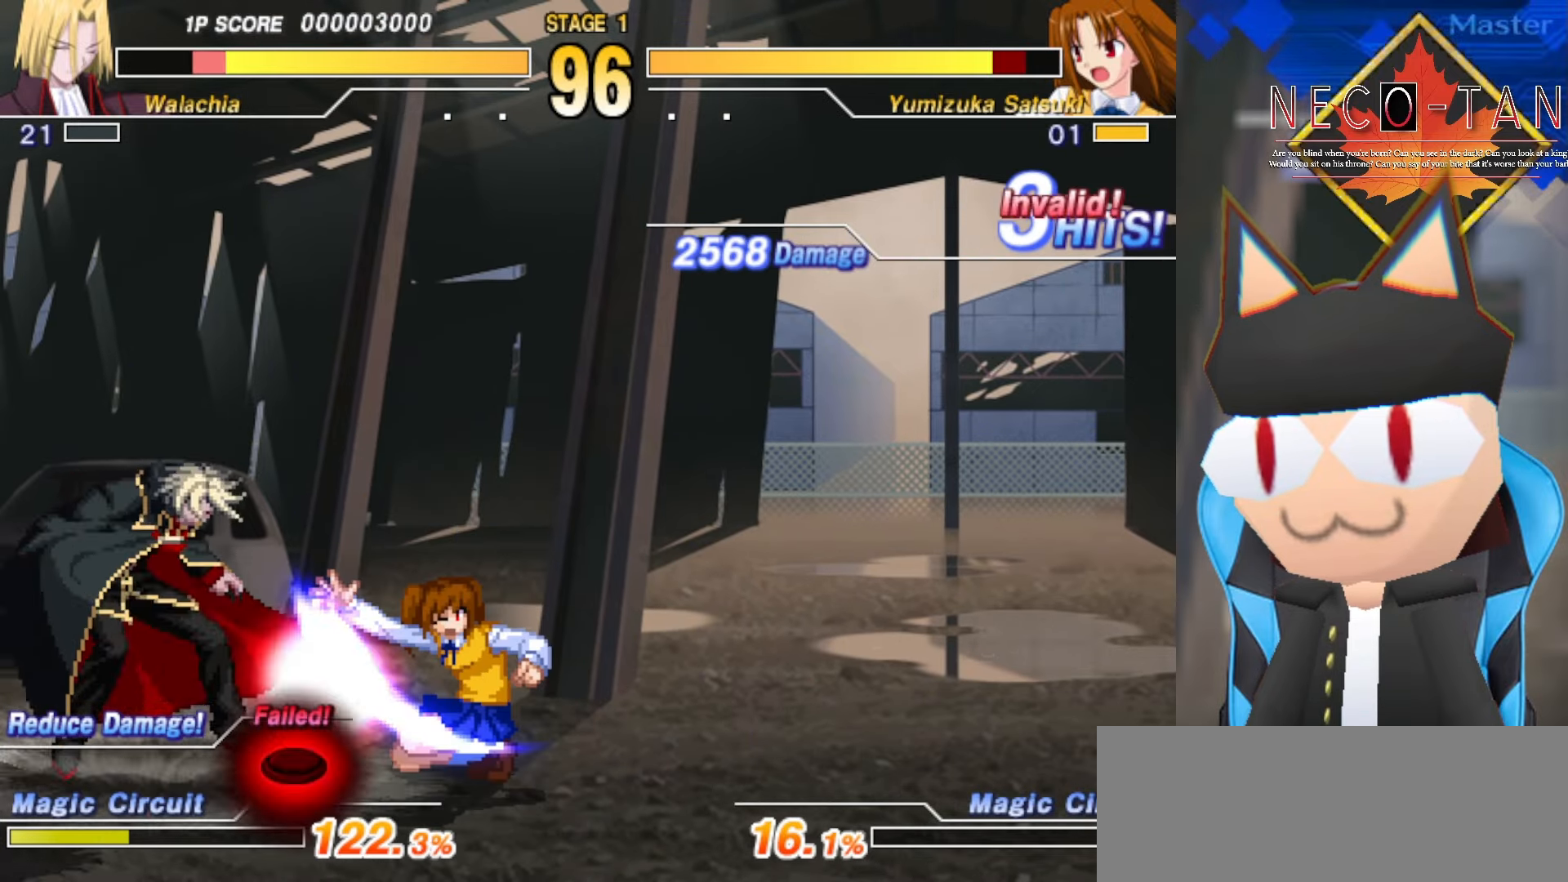
{"buttons": [], "left_stick": "up-right", "events": [[16, "L2", "up"], [83, "L2", "down"], [183, "L2", "up"], [233, "L2", "down"], [316, "L2", "up"], [383, "L2", "down"], [483, "L2", "up"]]}
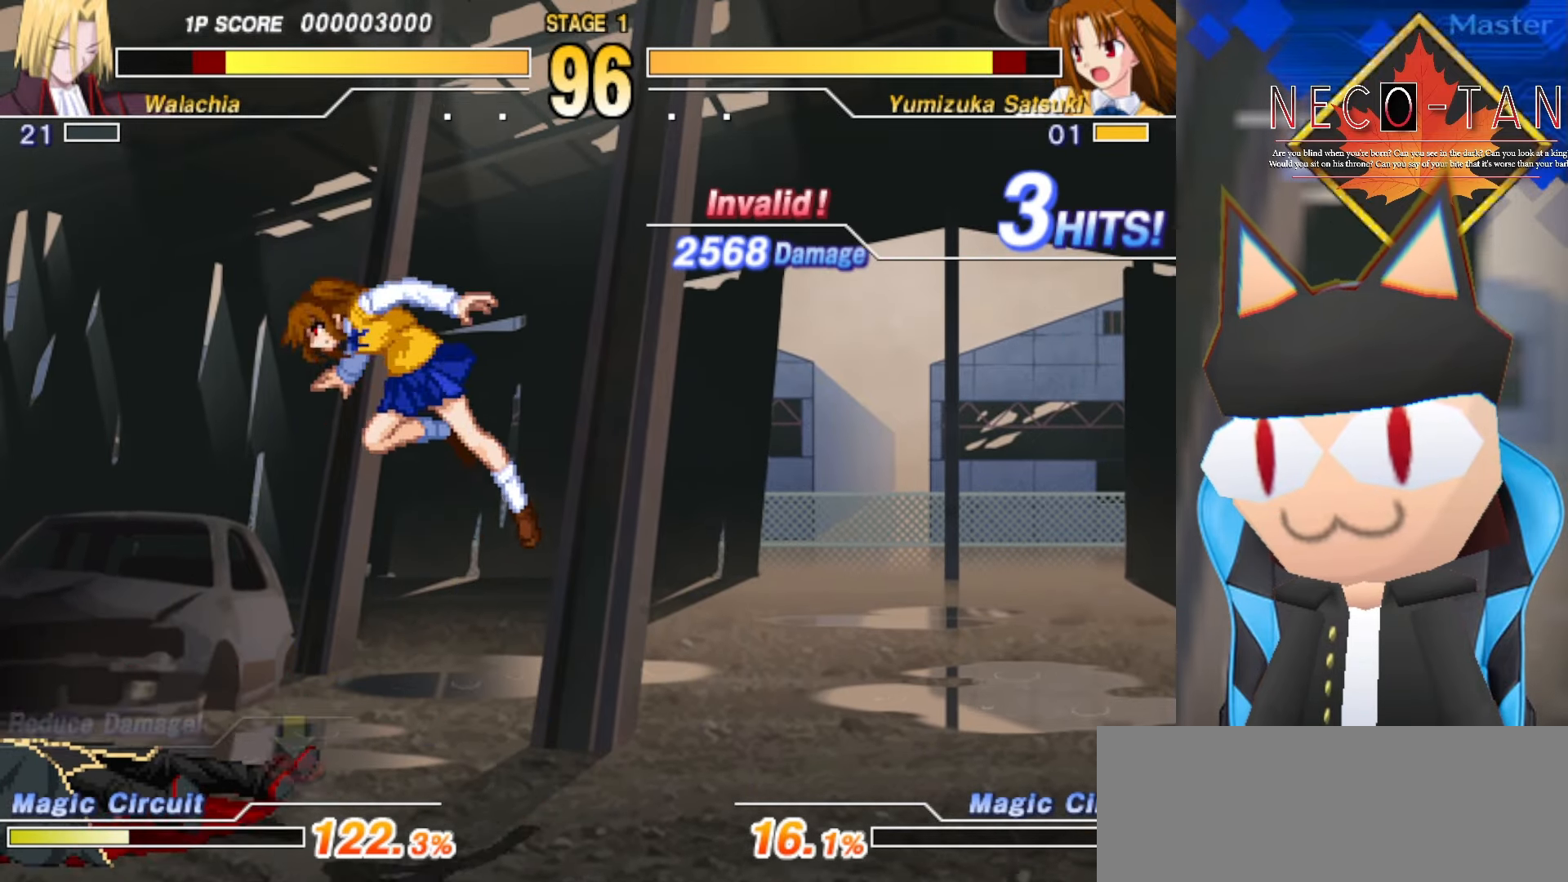
{"buttons": ["L2"], "left_stick": "up-right", "events": [[300, "L2", "down"], [350, "L2", "up"], [466, "L2", "down"]]}
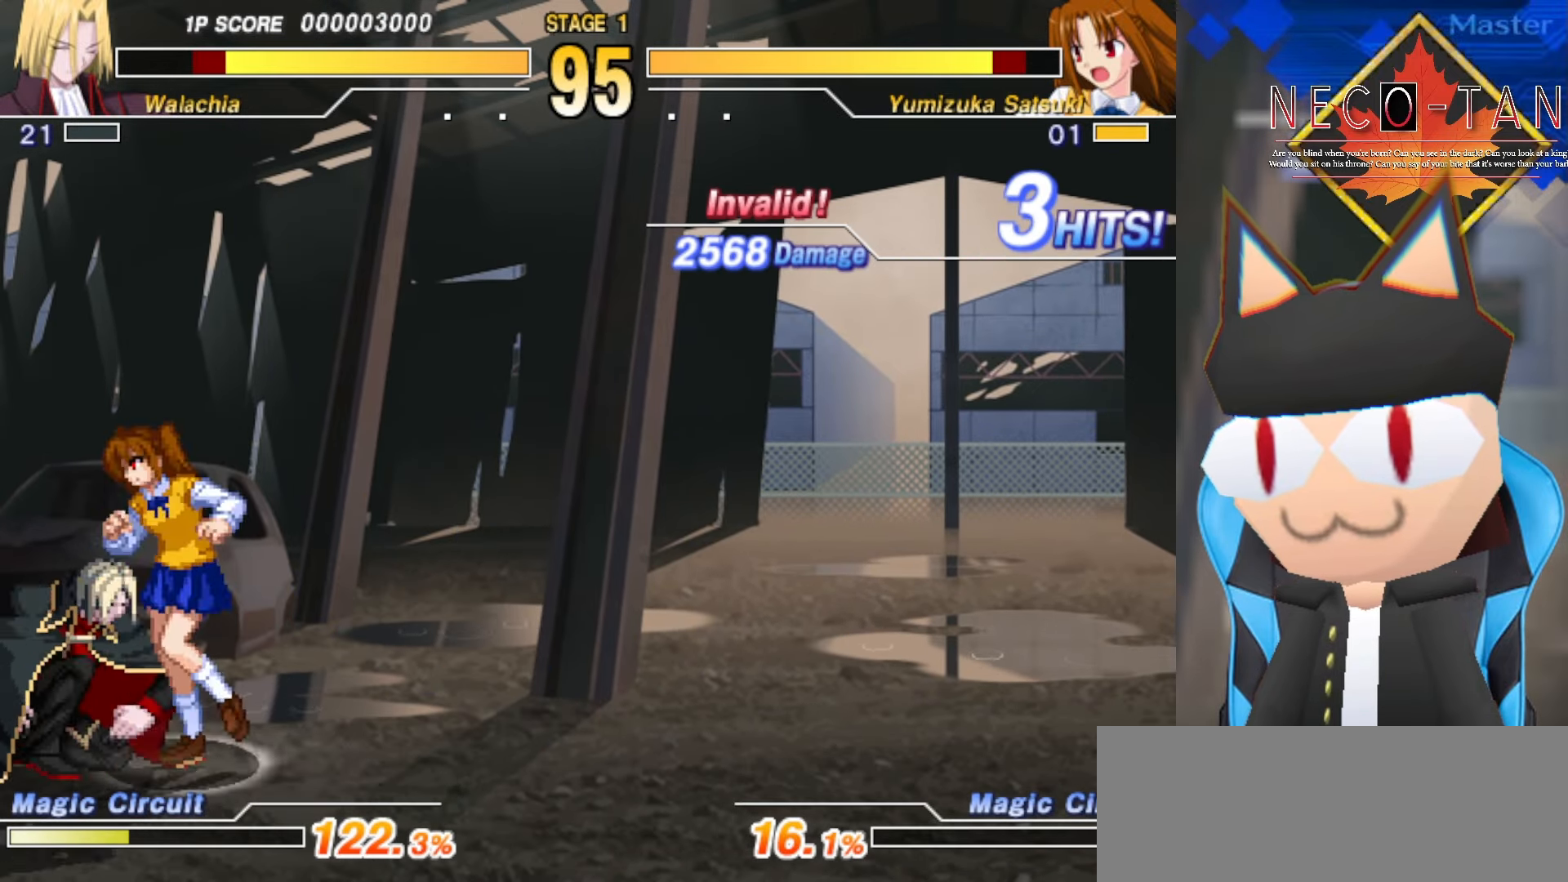
{"buttons": [], "left_stick": "up-right", "events": [[33, "L2", "up"], [116, "L2", "down"], [366, "R2", "down"], [400, "L2", "up"], [450, "R2", "up"]]}
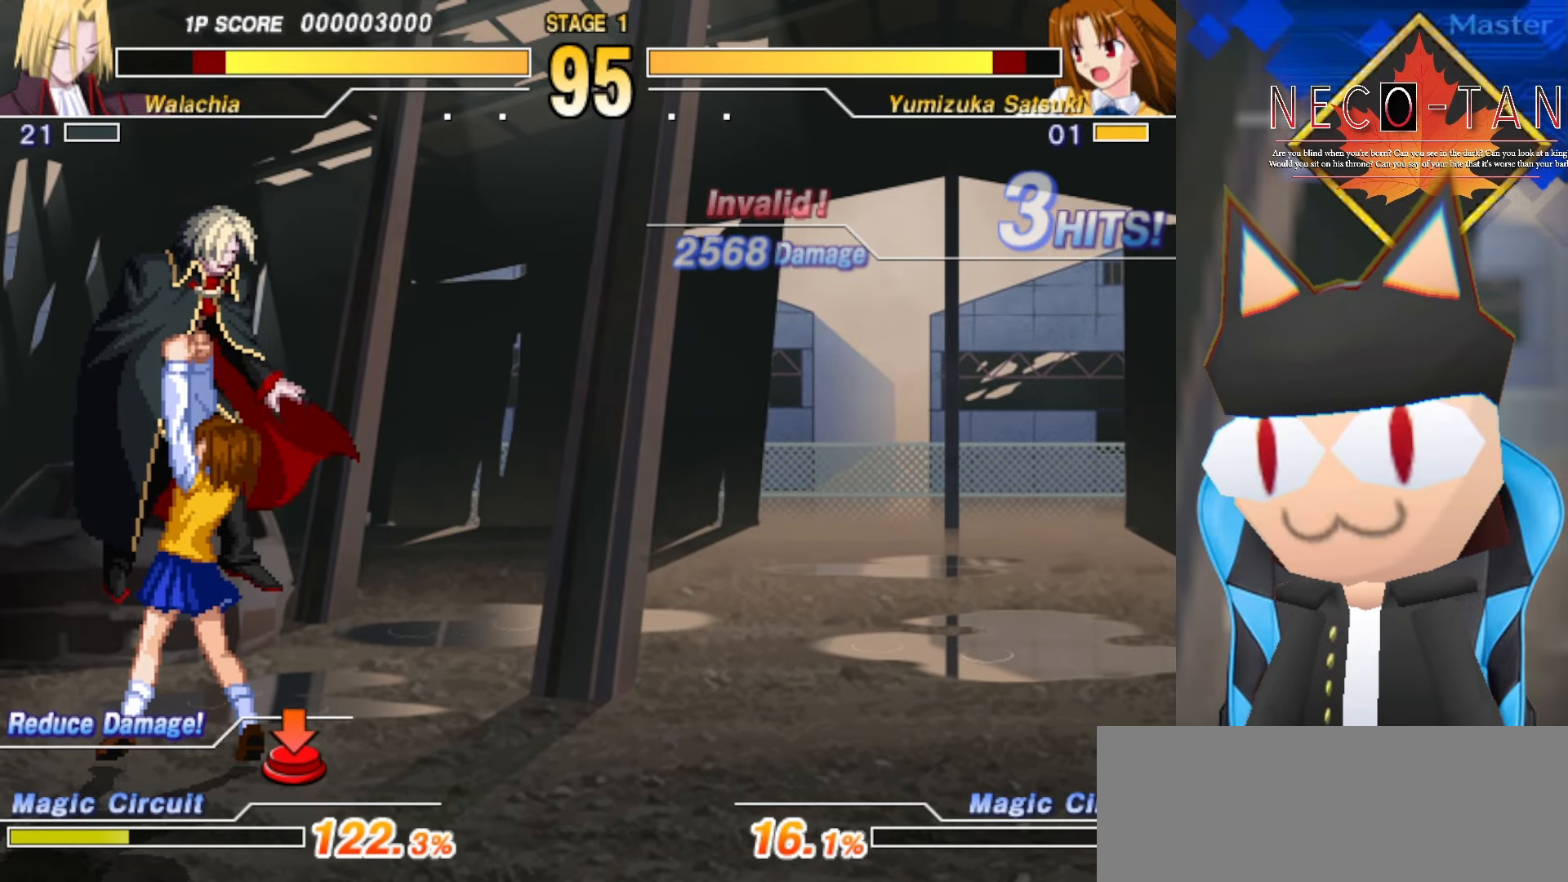
{"buttons": ["L2"], "left_stick": "center", "events": [[33, "R2", "down"], [116, "R2", "up"], [183, "L2", "down"], [250, "left_stick", "center"], [266, "L2", "up"], [350, "L2", "down"], [416, "L2", "up"], [500, "L2", "down"]]}
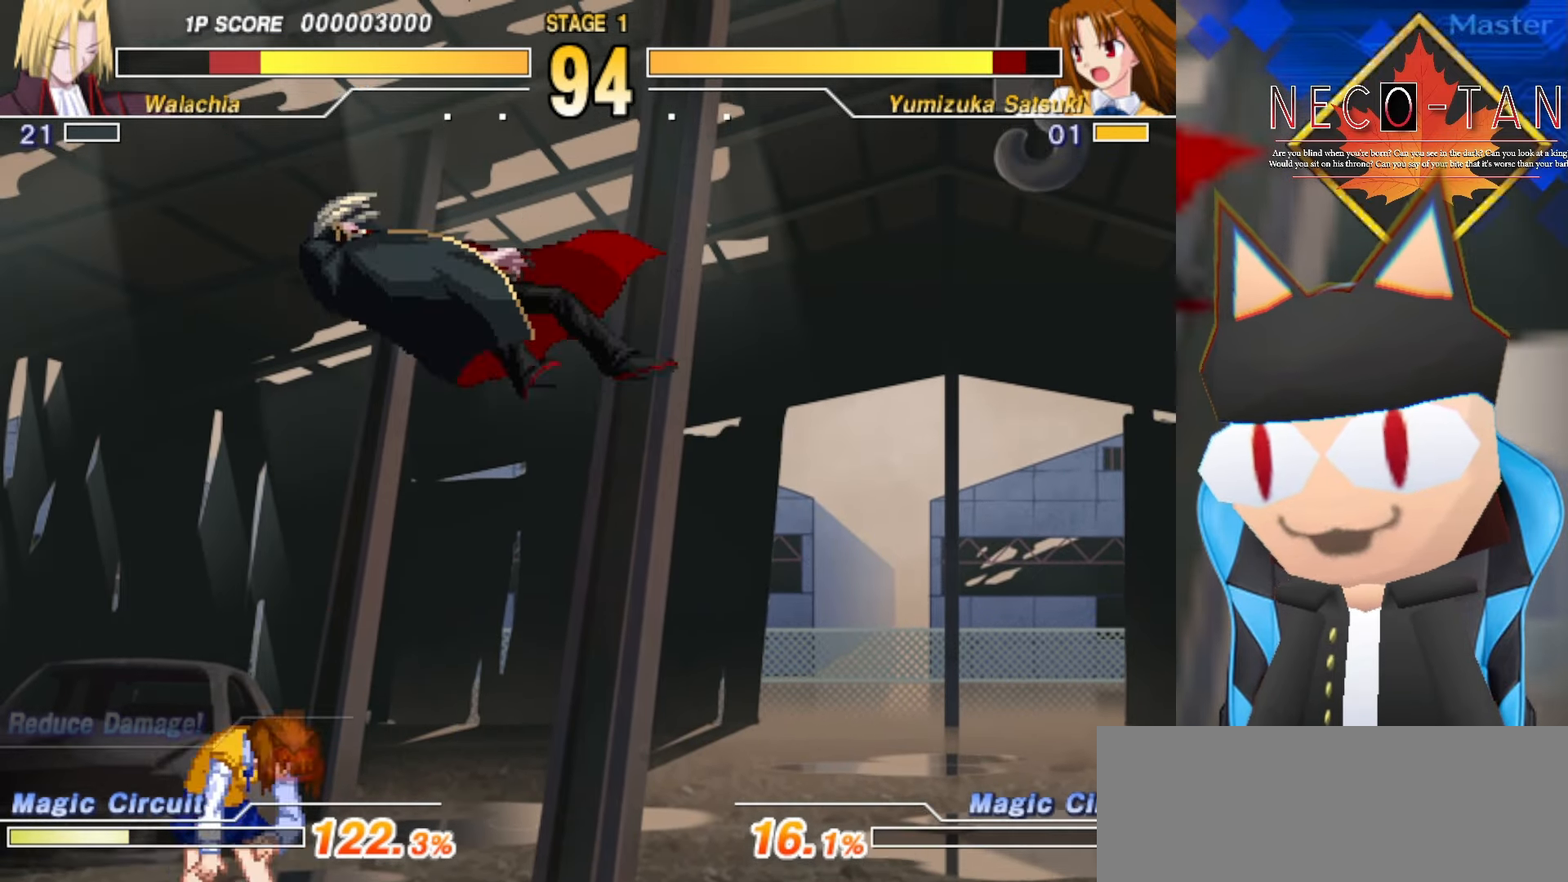
{"buttons": ["L2"], "left_stick": "up-left", "events": [[66, "L2", "up"], [133, "L2", "down"], [216, "L2", "up"], [283, "L2", "down"], [300, "left_stick", "up"], [350, "L2", "up"], [433, "L2", "down"], [433, "left_stick", "up-left"]]}
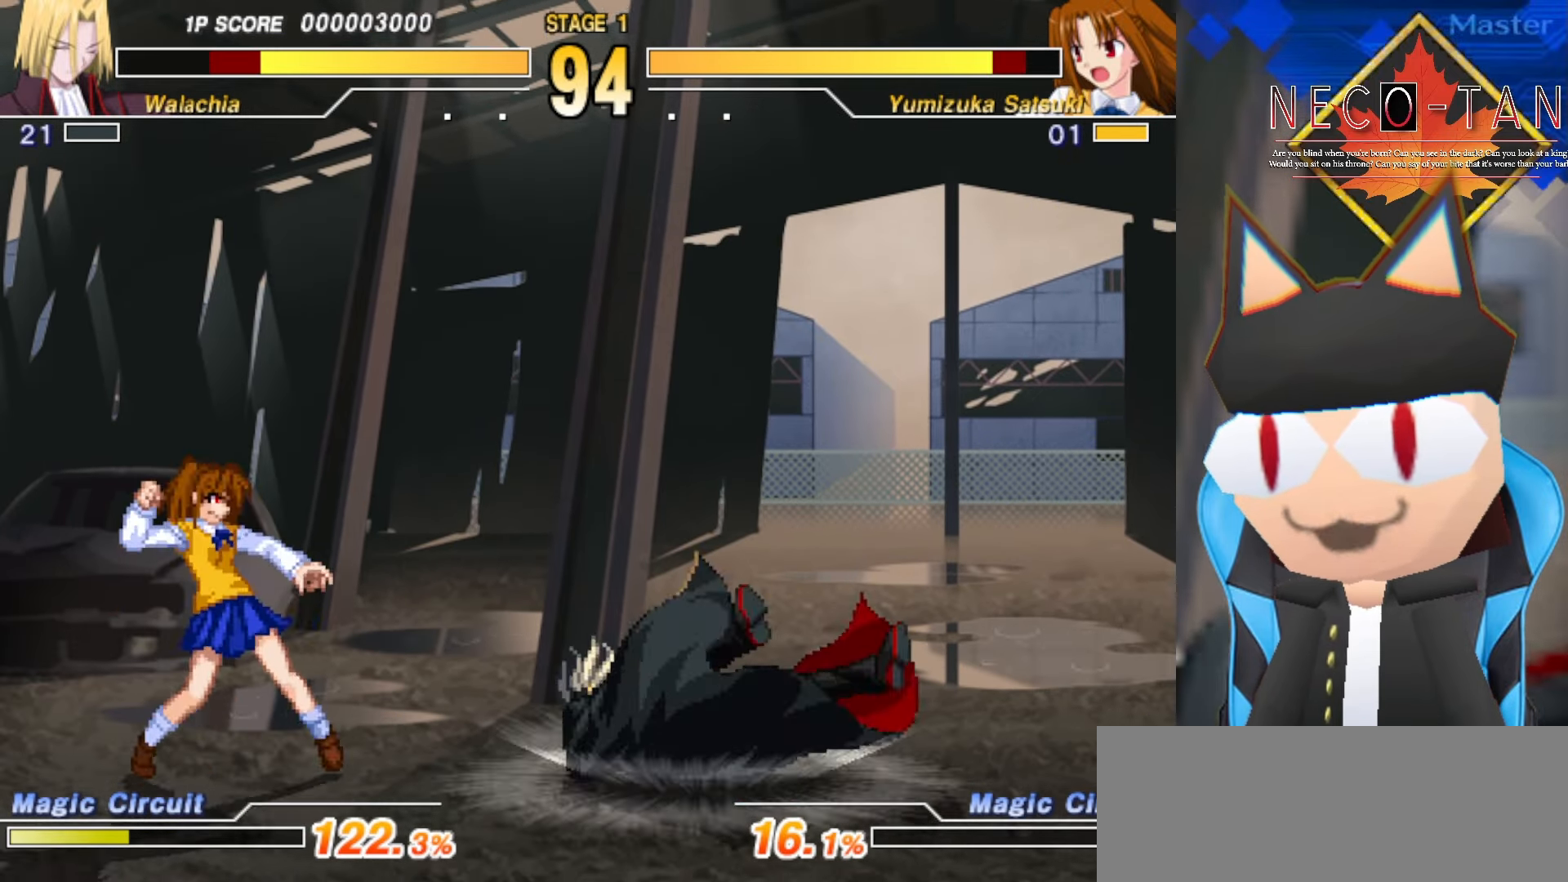
{"buttons": [], "left_stick": "up-left", "events": [[33, "L2", "up"], [150, "L2", "down"], [266, "L2", "up"]]}
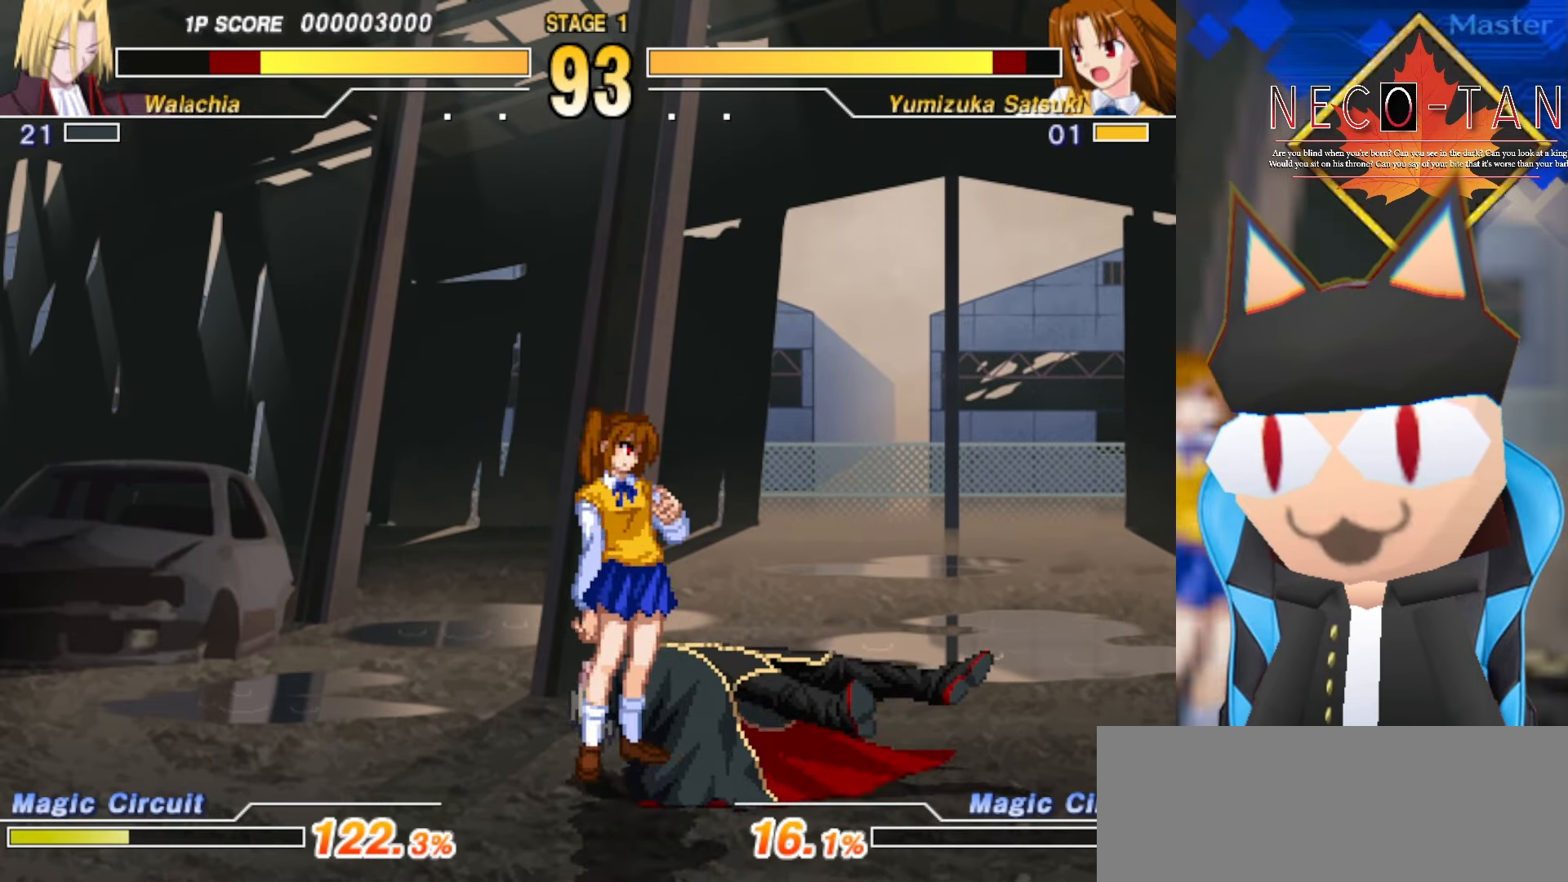
{"buttons": [], "left_stick": "up", "events": [[83, "left_stick", "up"], [166, "L2", "down"], [233, "L2", "up"], [300, "L2", "down"], [416, "L2", "up"], [416, "R2", "down"], [500, "R2", "up"]]}
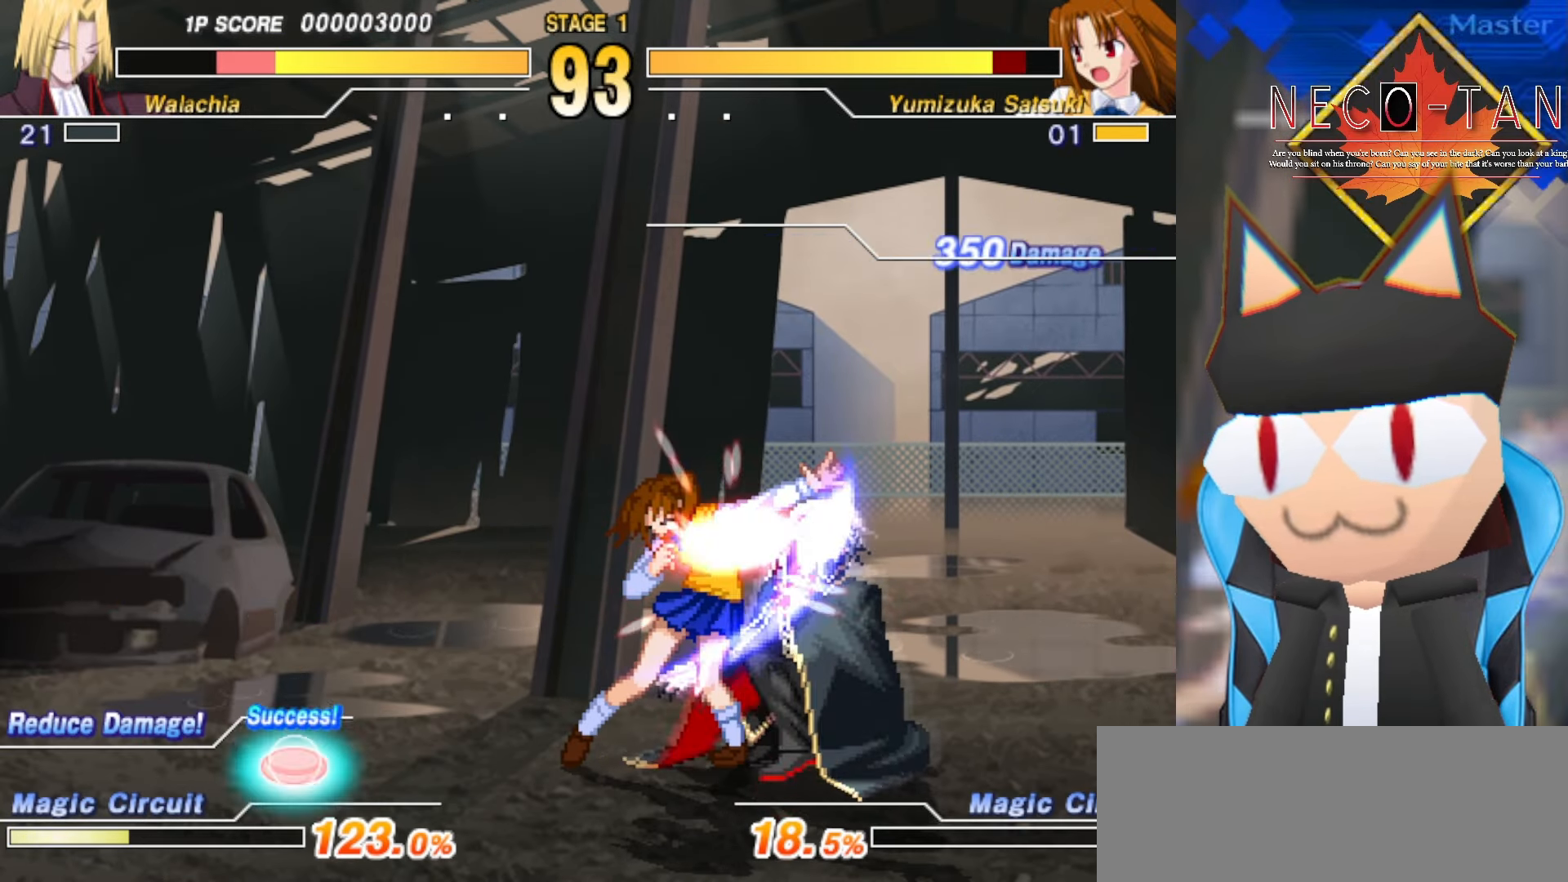
{"buttons": [], "left_stick": "up-left", "events": [[50, "R2", "down"], [150, "R2", "up"], [200, "R2", "down"], [300, "R2", "up"], [300, "left_stick", "up-left"], [383, "L2", "down"], [483, "L2", "up"]]}
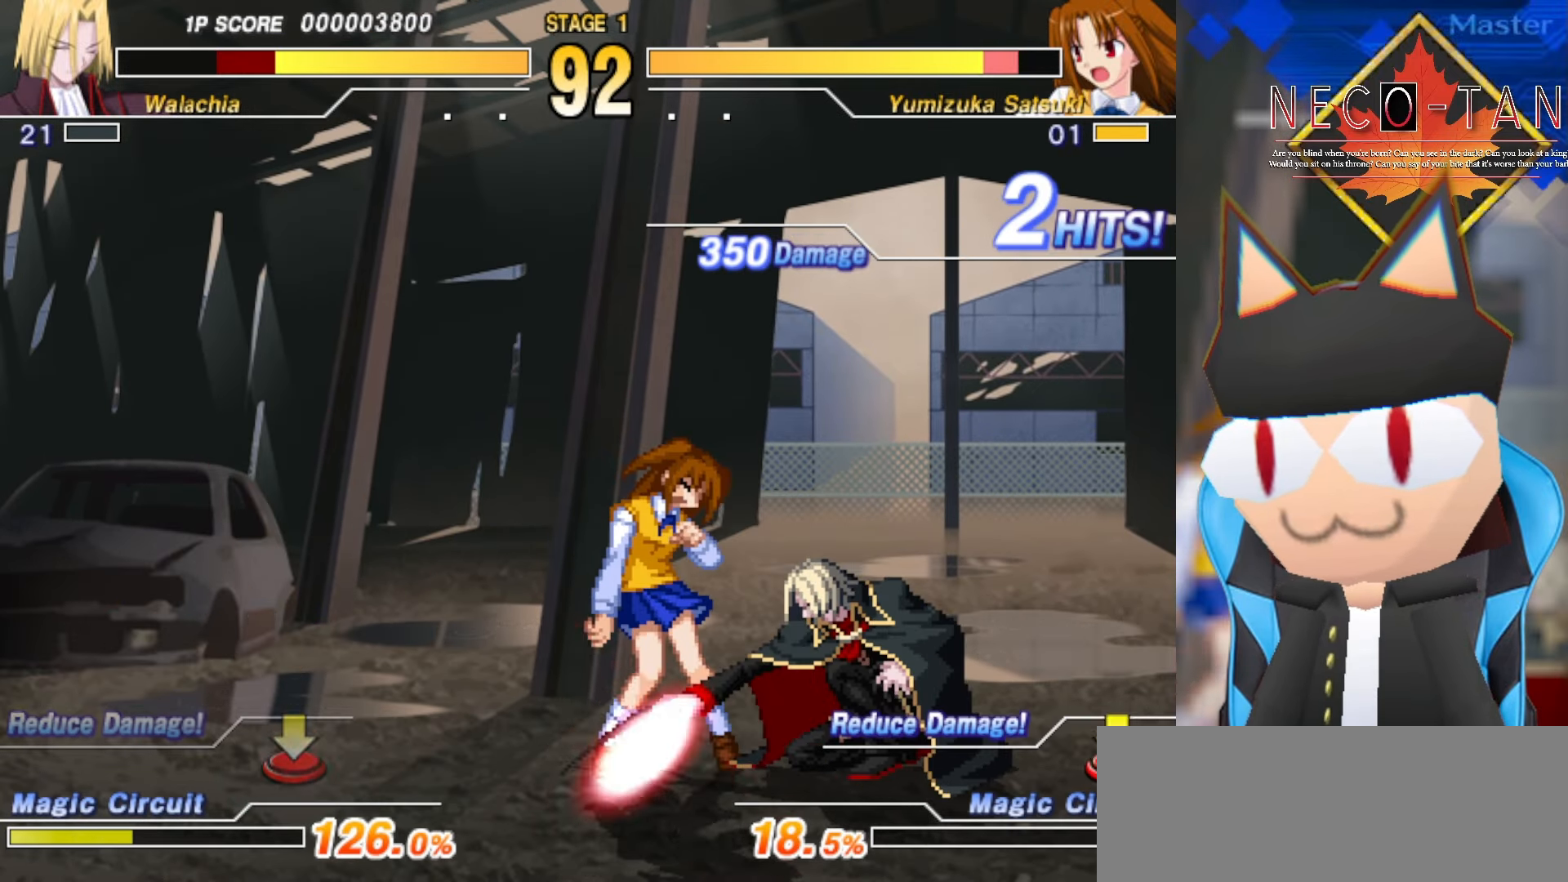
{"buttons": ["R2"], "left_stick": "center", "events": [[50, "L2", "down"], [150, "L2", "up"], [150, "R2", "down"], [250, "R2", "up"], [316, "R2", "down"], [333, "left_stick", "center"], [400, "R2", "up"], [450, "R2", "down"]]}
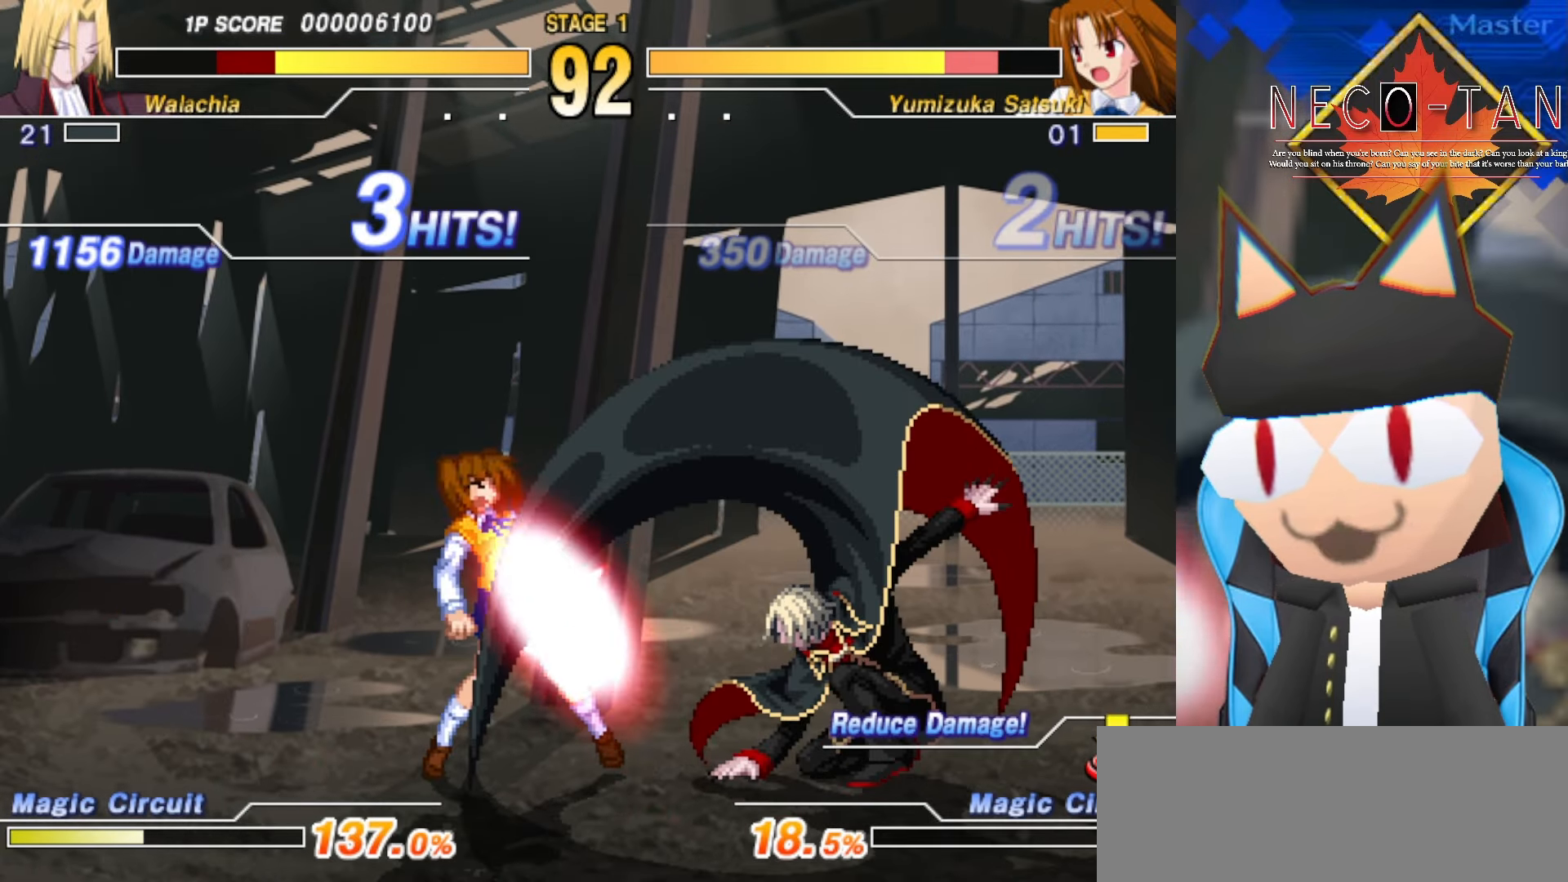
{"buttons": ["R2"], "left_stick": "center", "events": [[66, "R2", "up"], [66, "left_stick", "left"], [200, "left_stick", "up"], [283, "R2", "down"], [300, "left_stick", "right"], [383, "R2", "up"], [416, "left_stick", "center"], [433, "R2", "down"]]}
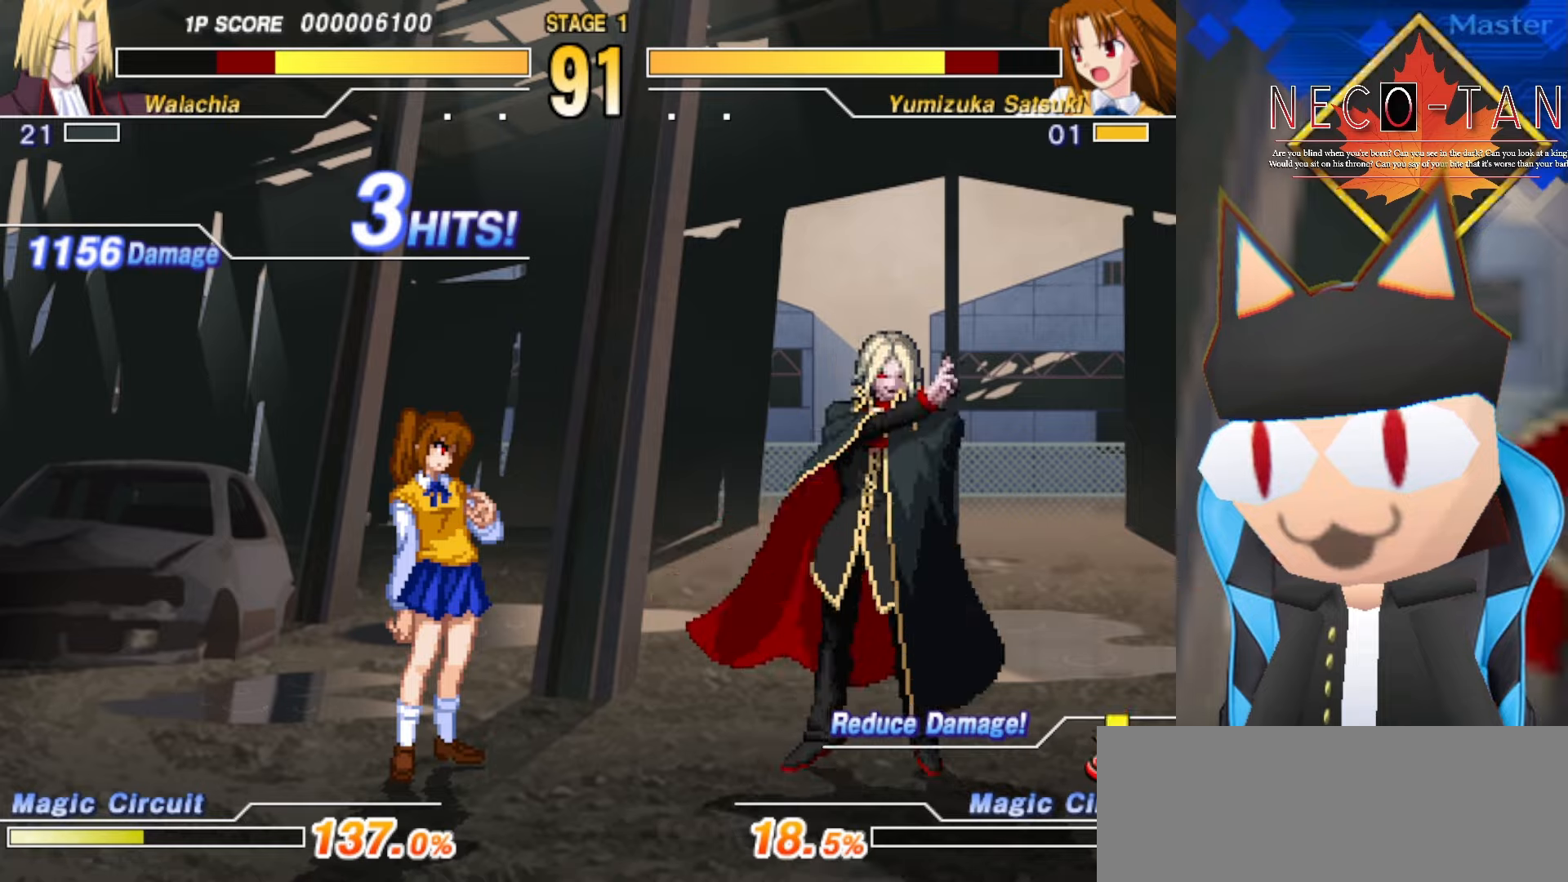
{"buttons": [], "left_stick": "left", "events": [[50, "R2", "up"], [350, "left_stick", "left"]]}
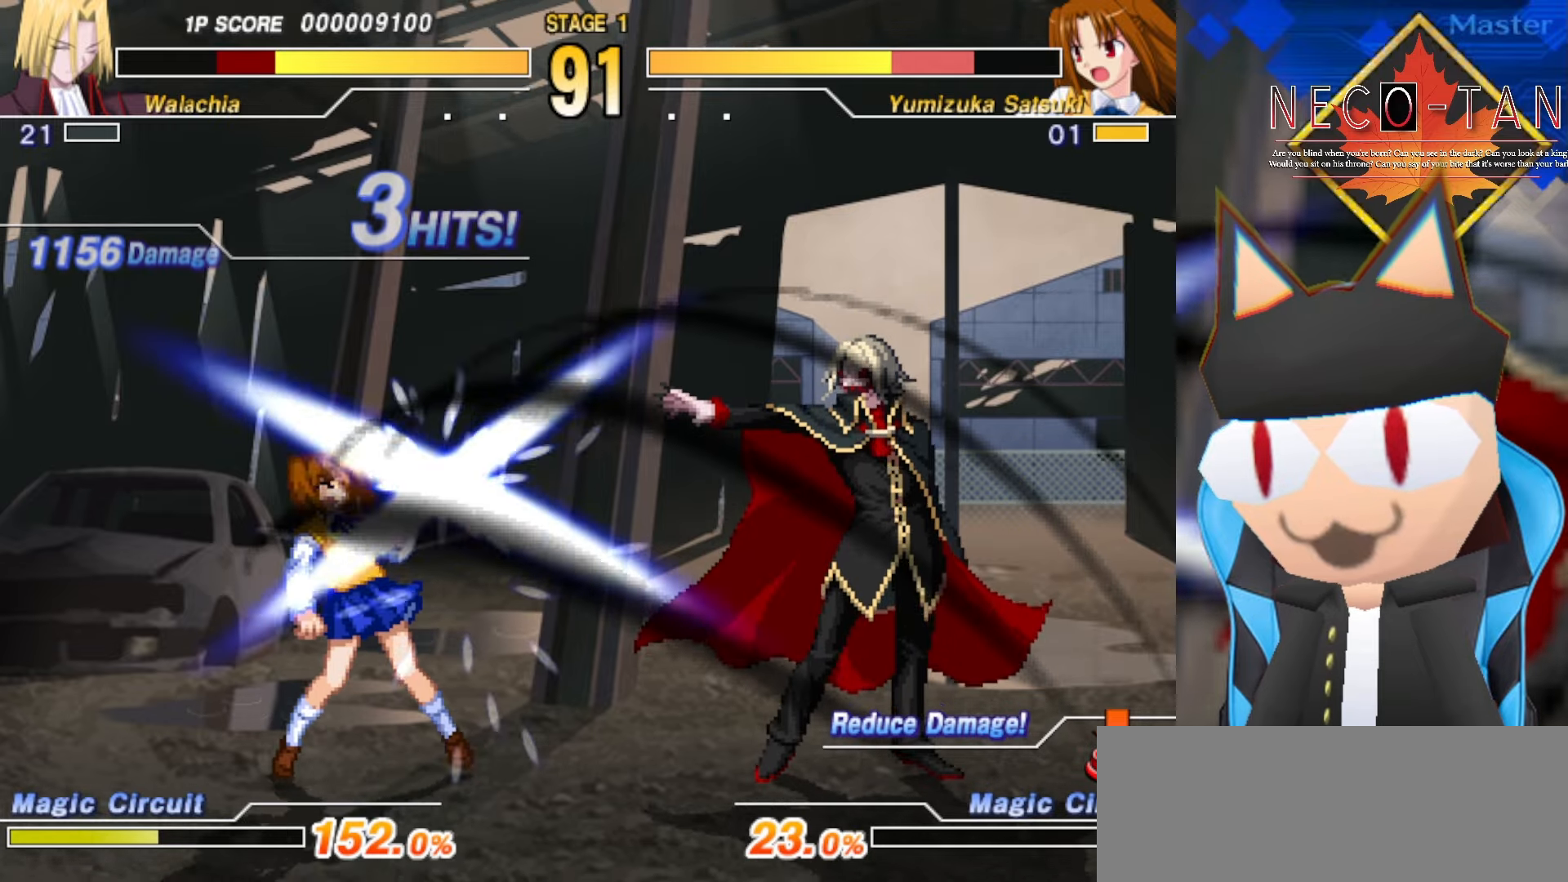
{"buttons": ["R2"], "left_stick": "center", "events": [[184, "left_stick", "up"], [284, "left_stick", "right"], [350, "R2", "down"], [384, "left_stick", "center"]]}
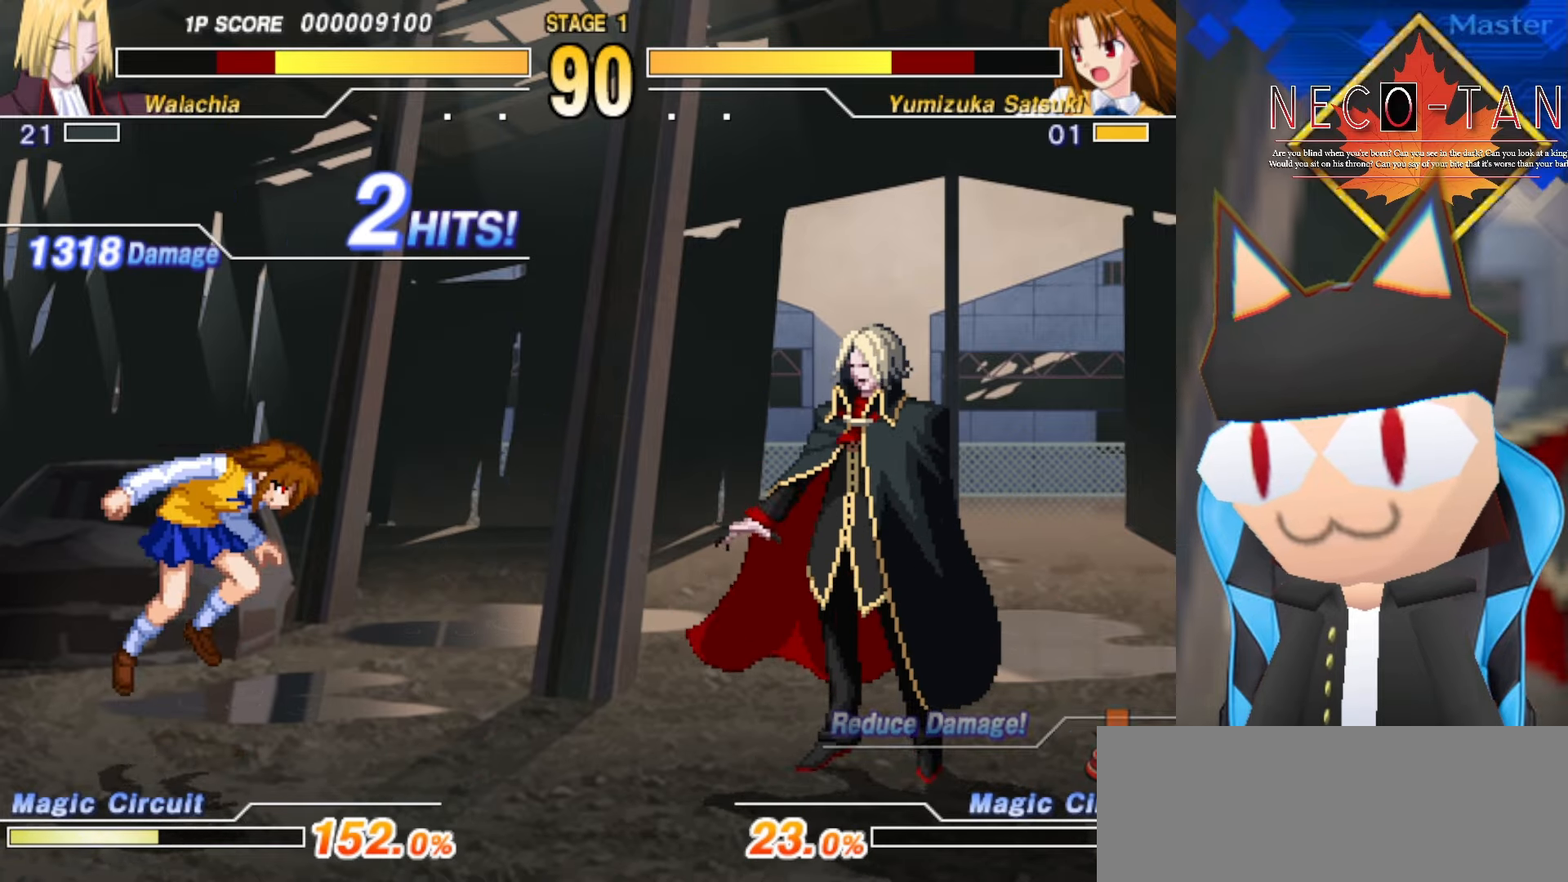
{"buttons": [], "left_stick": "left", "events": [[217, "R2", "up"], [350, "left_stick", "left"]]}
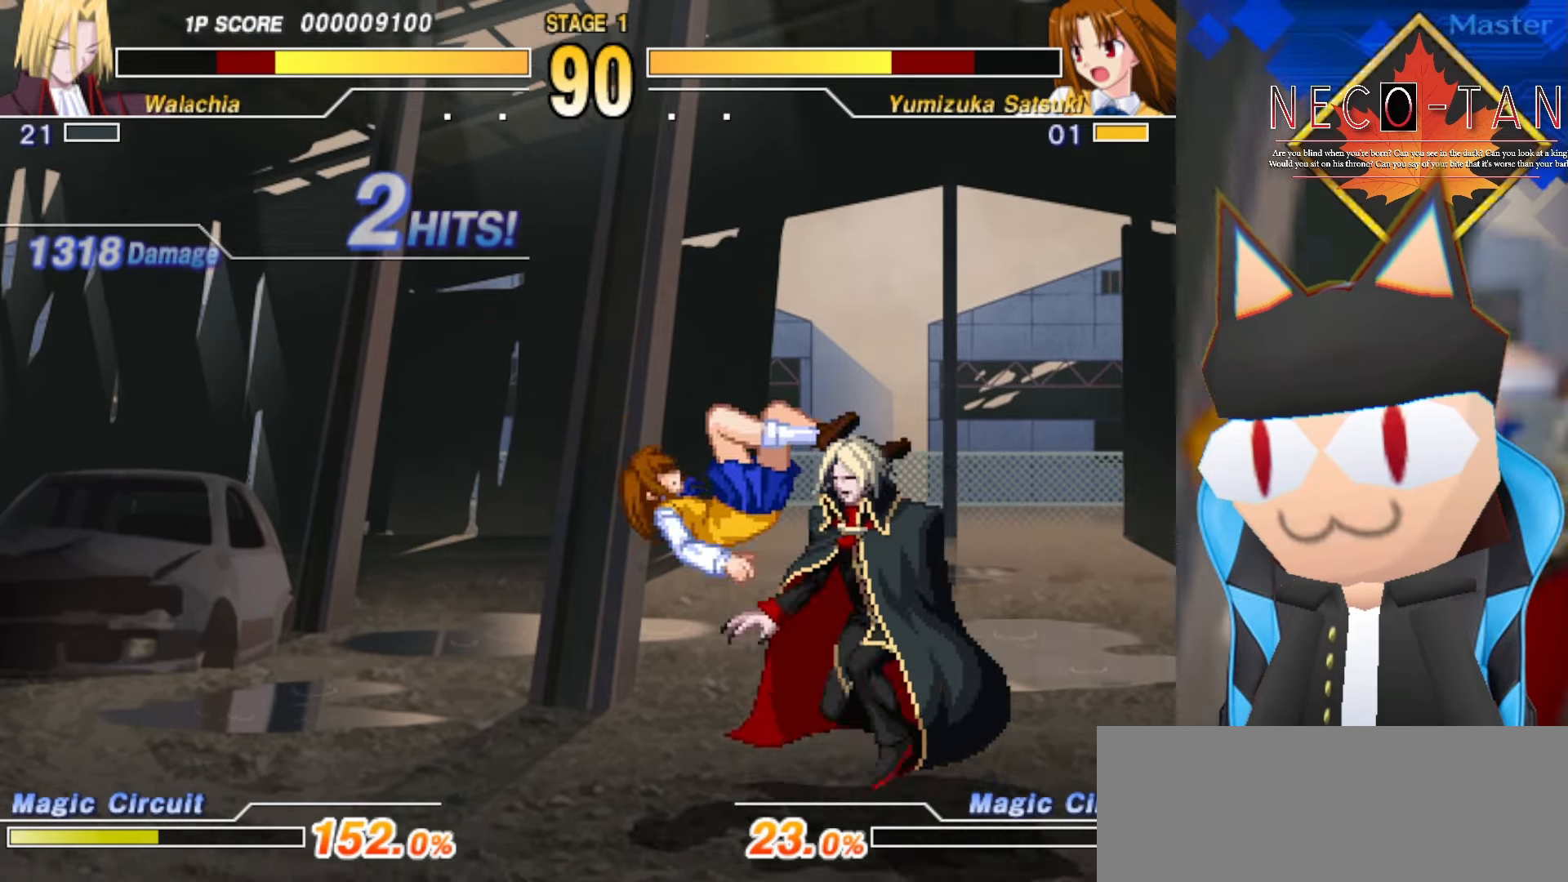
{"buttons": [], "left_stick": "up", "events": [[50, "L2", "down"], [117, "L2", "up"], [184, "L2", "down"], [267, "R2", "down"], [284, "L2", "up"], [334, "R2", "up"], [400, "R2", "down"], [417, "left_stick", "center"], [484, "R2", "up"], [484, "left_stick", "up"]]}
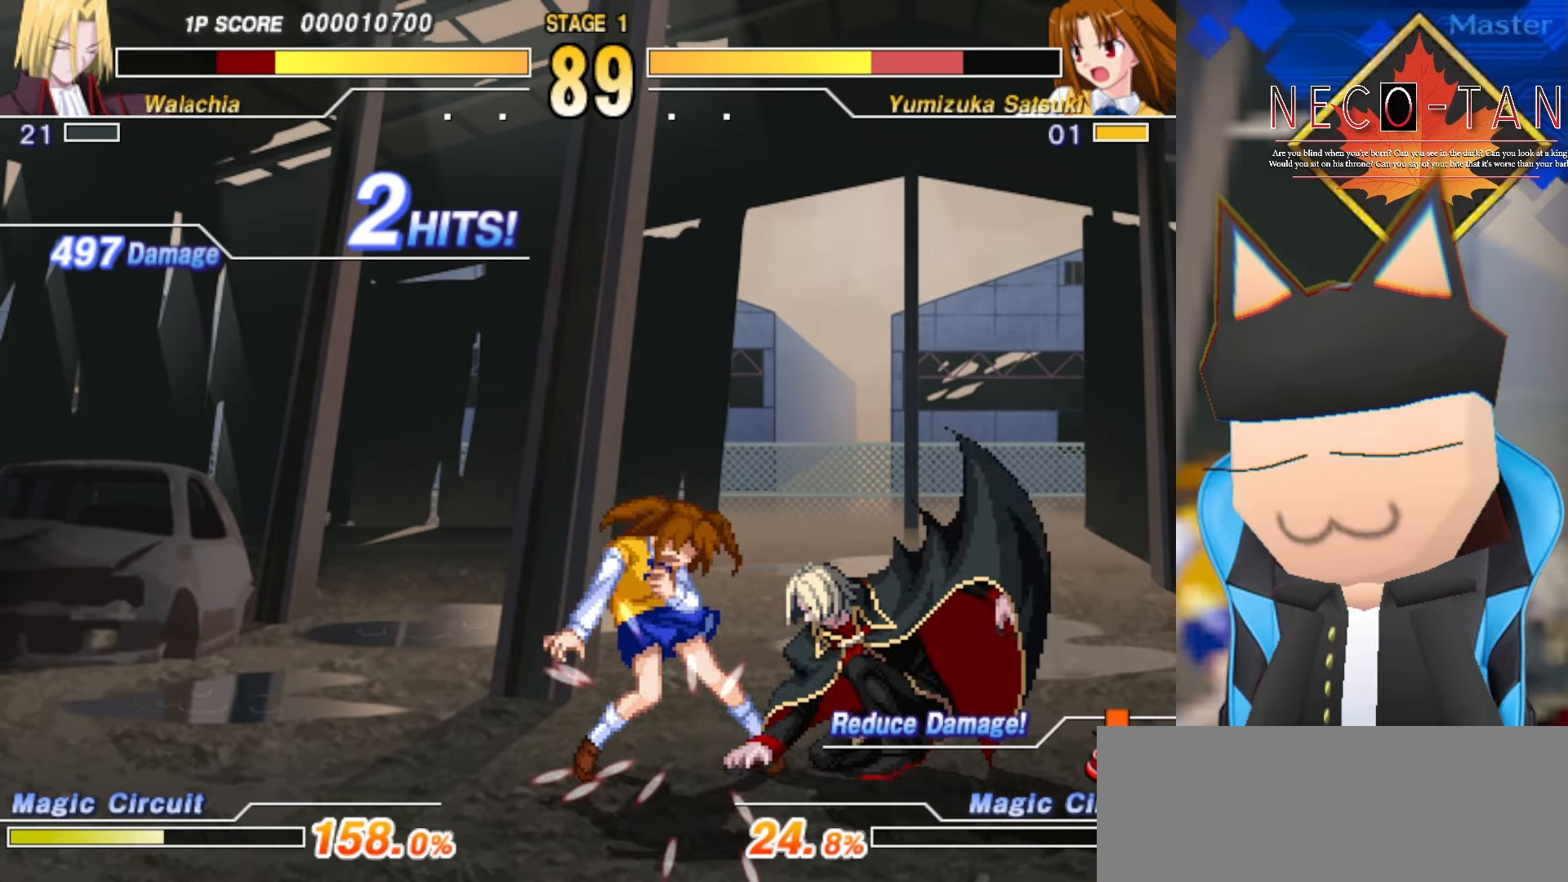
{"buttons": ["L2"], "left_stick": "center", "events": [[100, "L2", "down"], [100, "left_stick", "left"], [167, "L2", "up"], [250, "L2", "down"], [284, "left_stick", "center"], [334, "L2", "up"], [400, "L2", "down"]]}